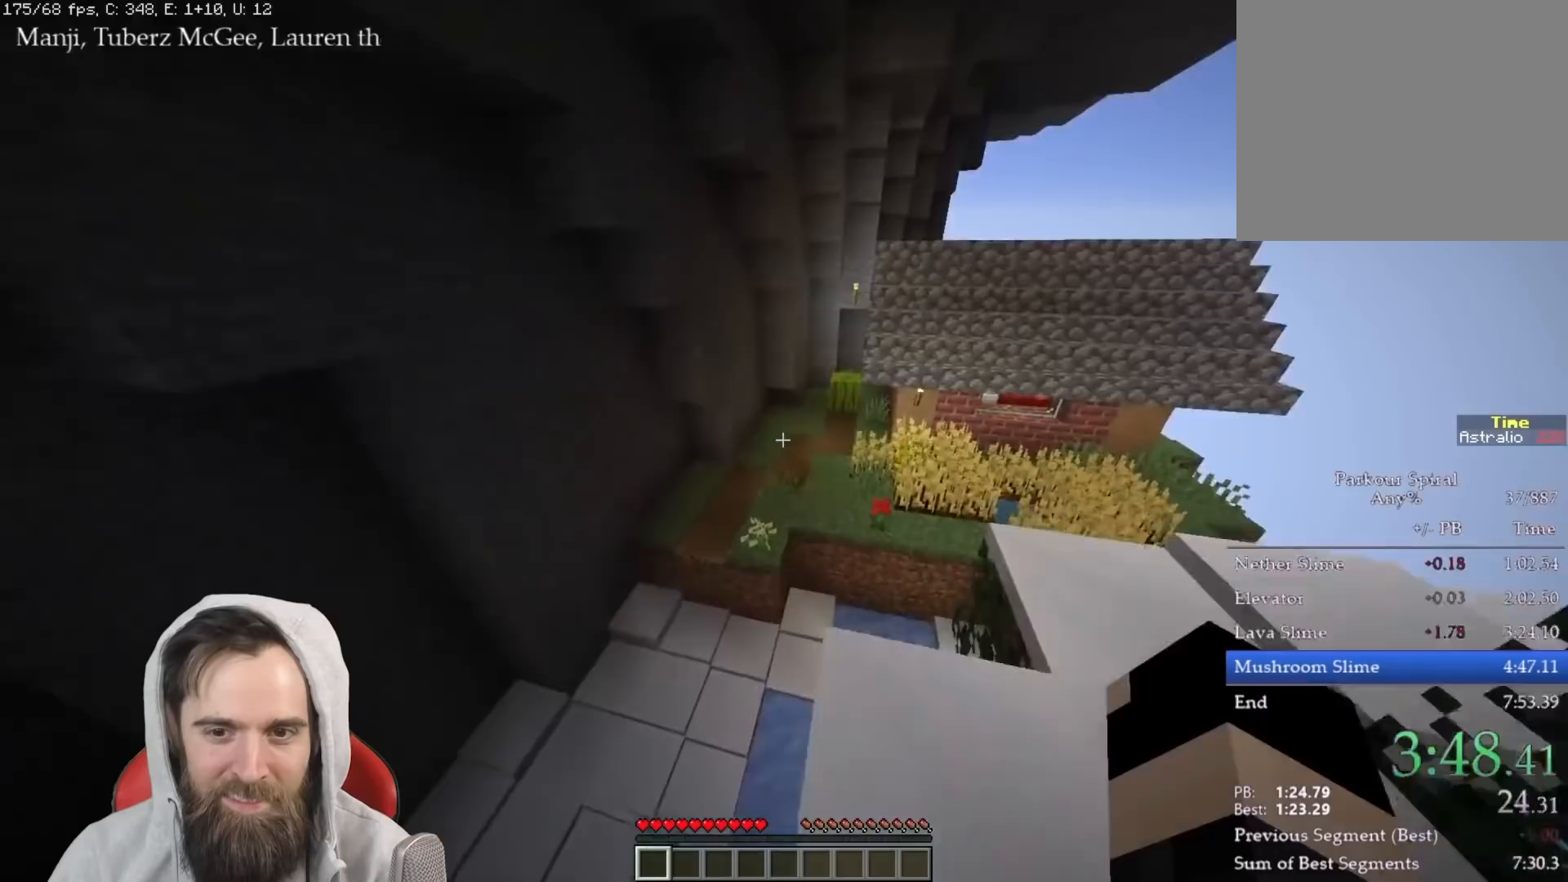
Gameplay with keyboard; each line is a JSON object with the keys held at the frame after it. "events" lists presses ("down") and releases ("up") of "a", "ctrl", "d", "e", "q", "s", "shift", "space" and "w" between this image and that frame as [ms after this image, input, new state], when the widget could be followed in between. No other keys are recorded. Mouse input is not recorded.
{"keys": ["q", "w"], "events": [[83, "space", "up"]]}
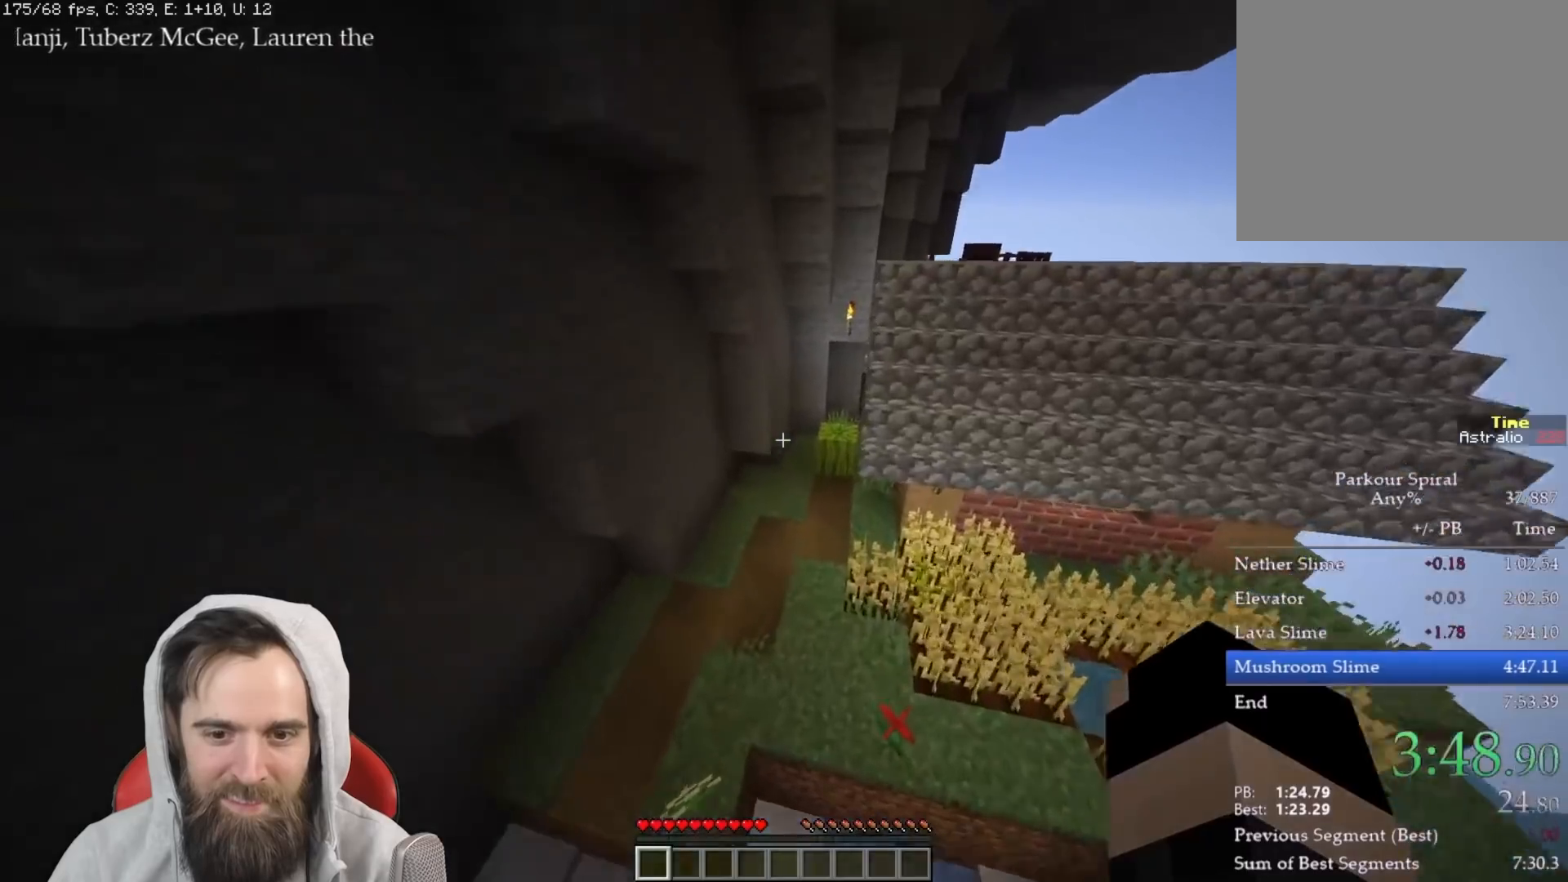
{"keys": ["q", "space", "w"], "events": [[400, "space", "down"]]}
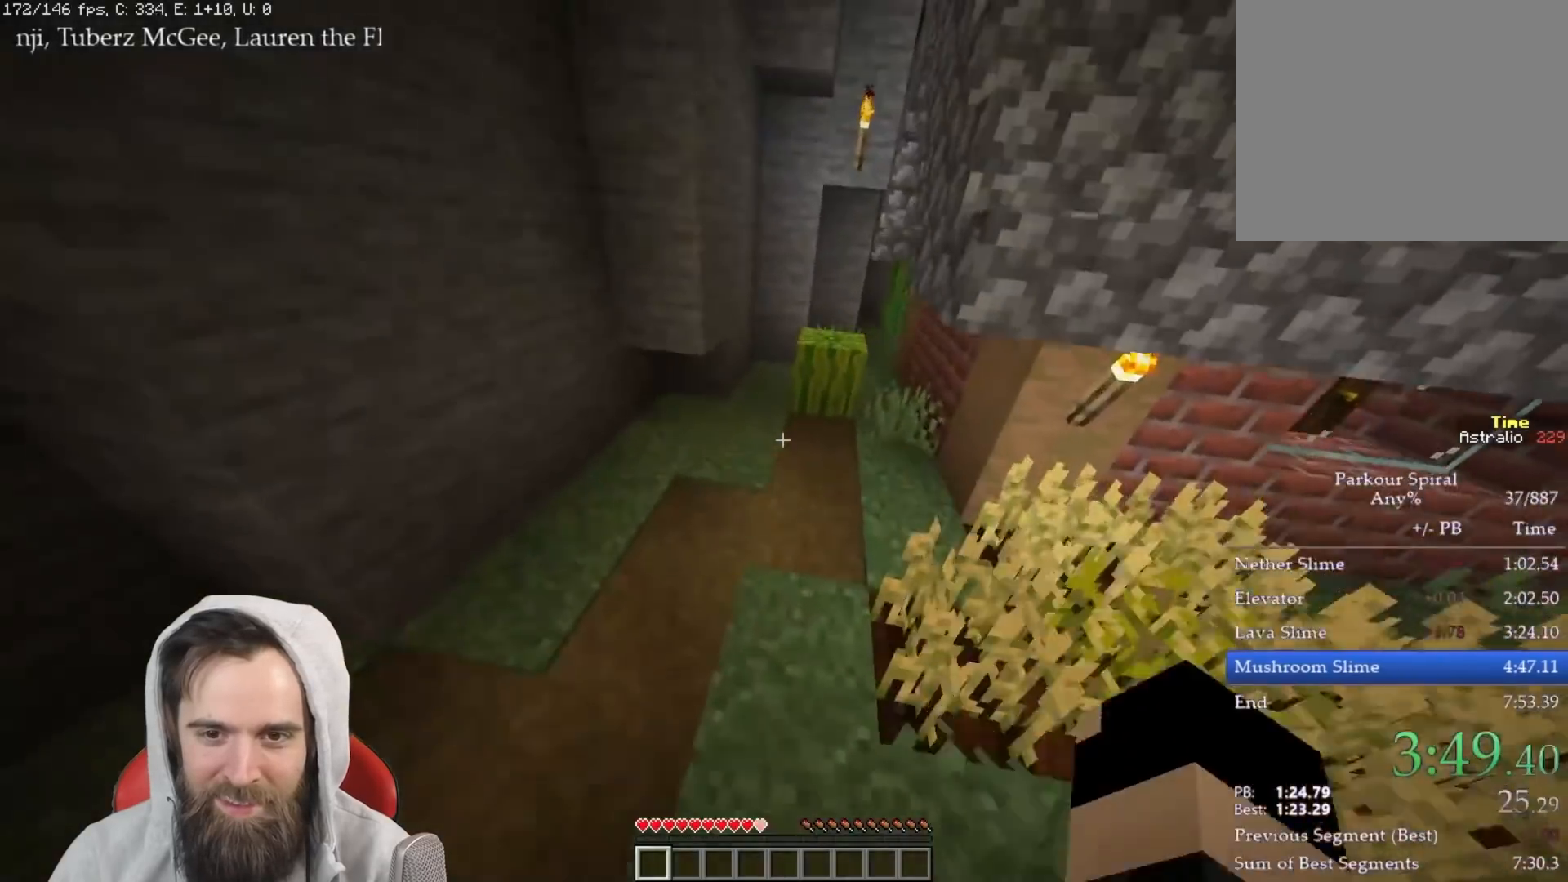
{"keys": ["q", "space", "w"], "events": [[17, "space", "up"], [417, "space", "down"]]}
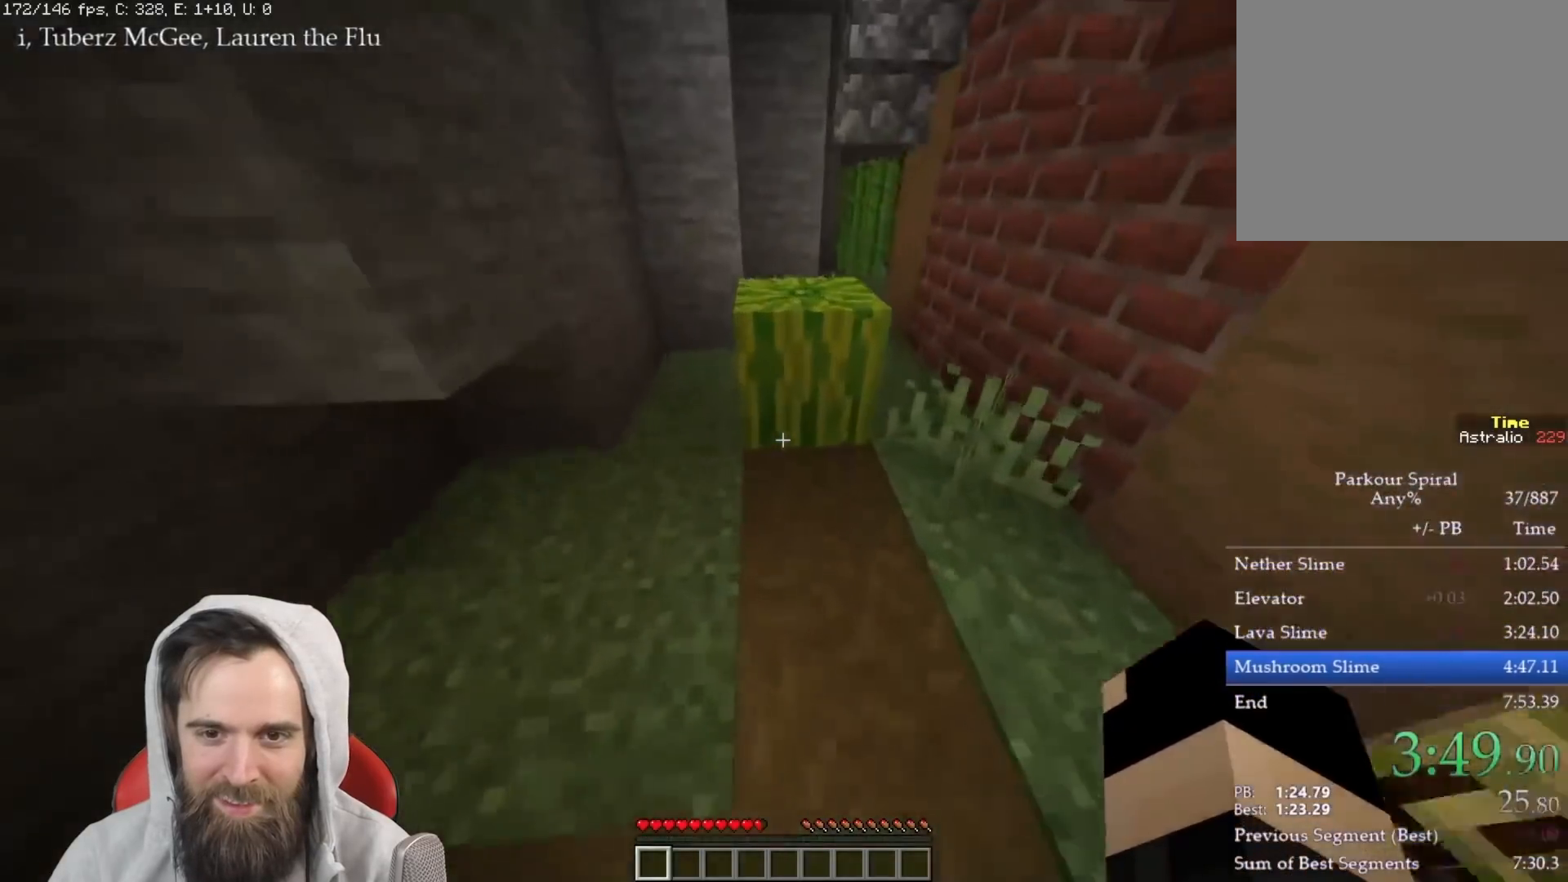
{"keys": ["d", "q", "space", "w"], "events": [[100, "space", "up"], [167, "d", "down"], [350, "space", "down"]]}
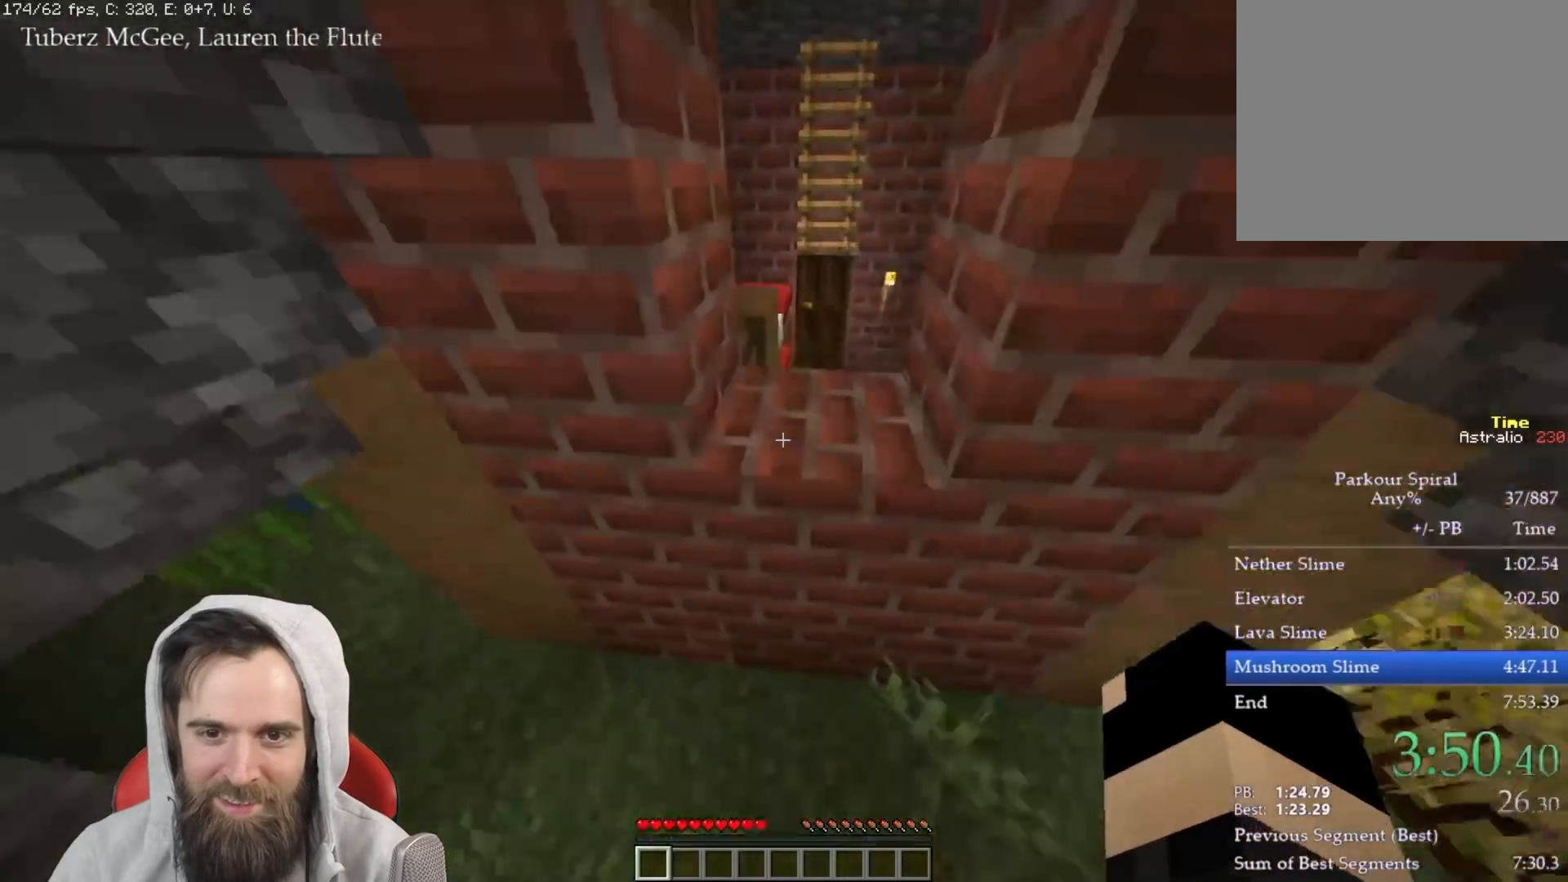
{"keys": ["q", "w"], "events": [[17, "space", "up"], [117, "d", "up"]]}
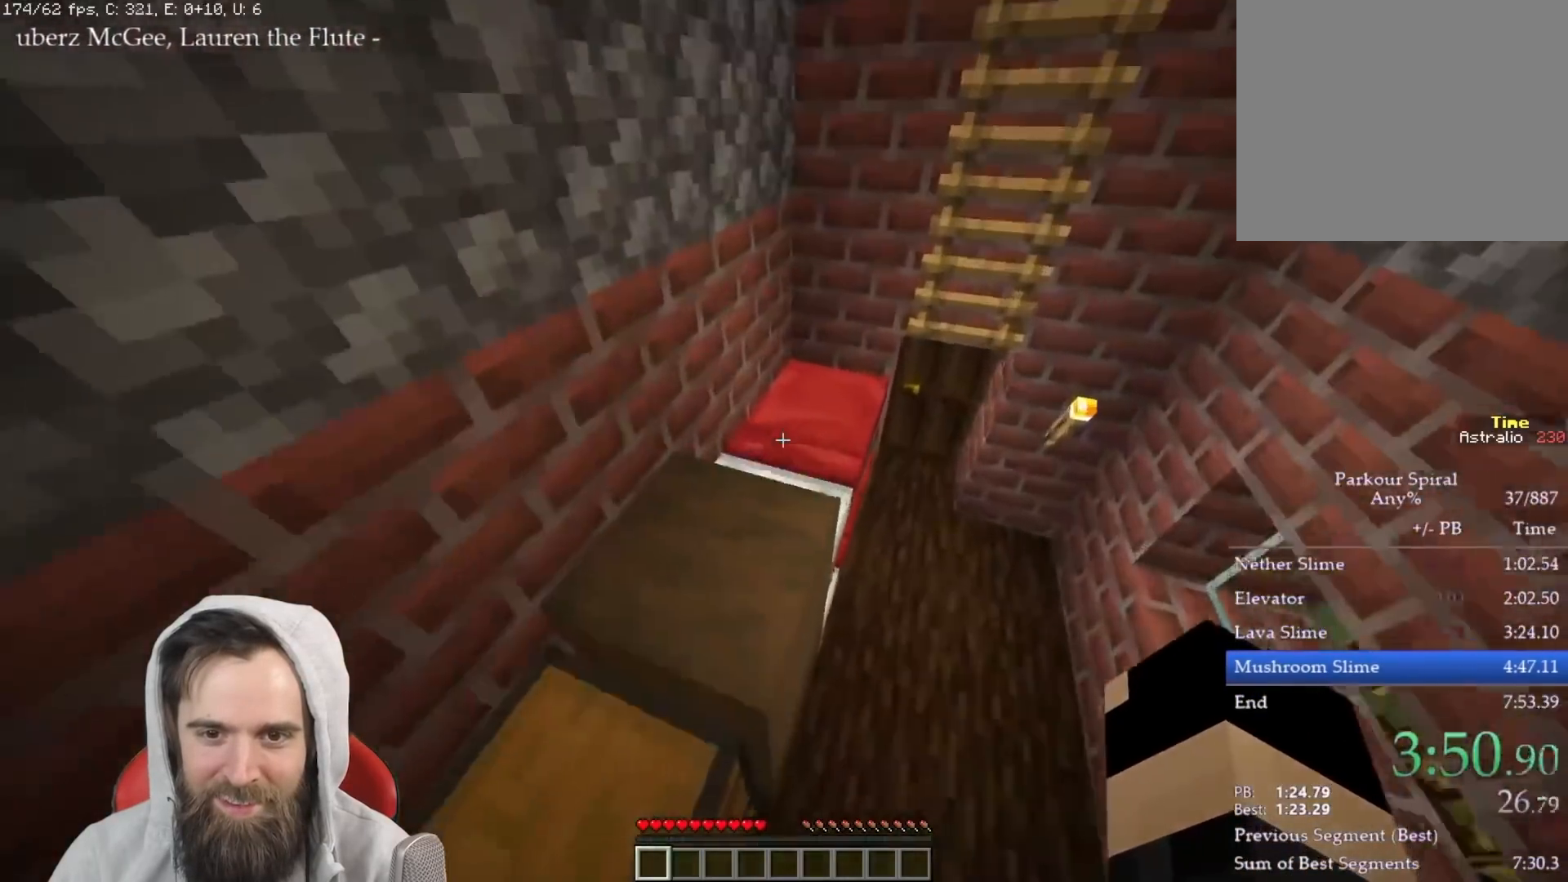
{"keys": ["space", "w"], "events": [[450, "space", "down"], [467, "q", "up"]]}
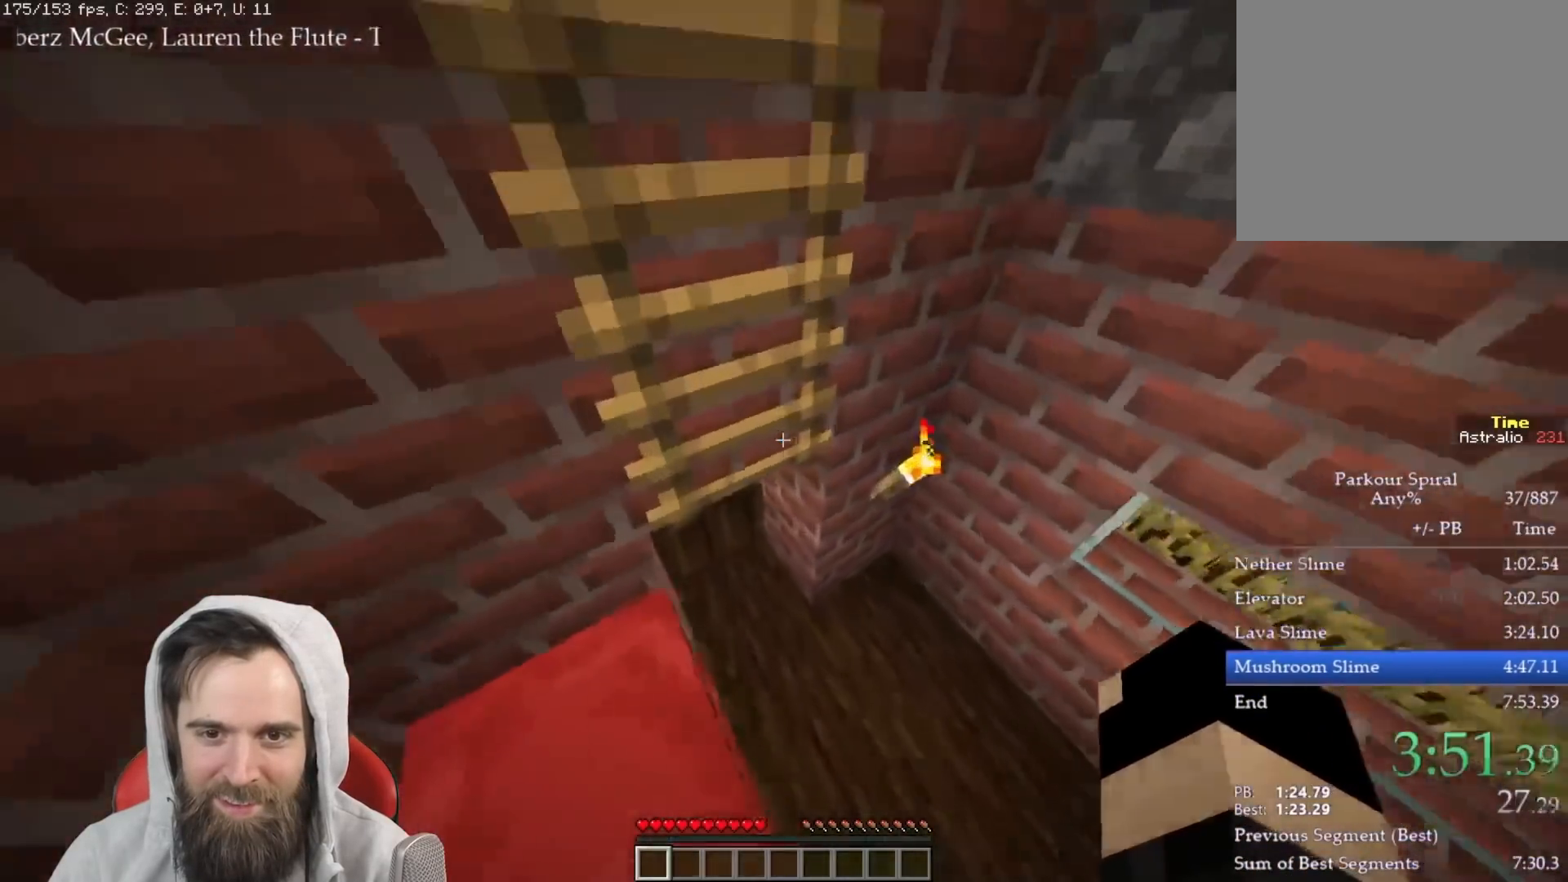
{"keys": ["q", "w"], "events": [[100, "a", "down"], [267, "a", "up"], [350, "q", "down"], [350, "space", "up"]]}
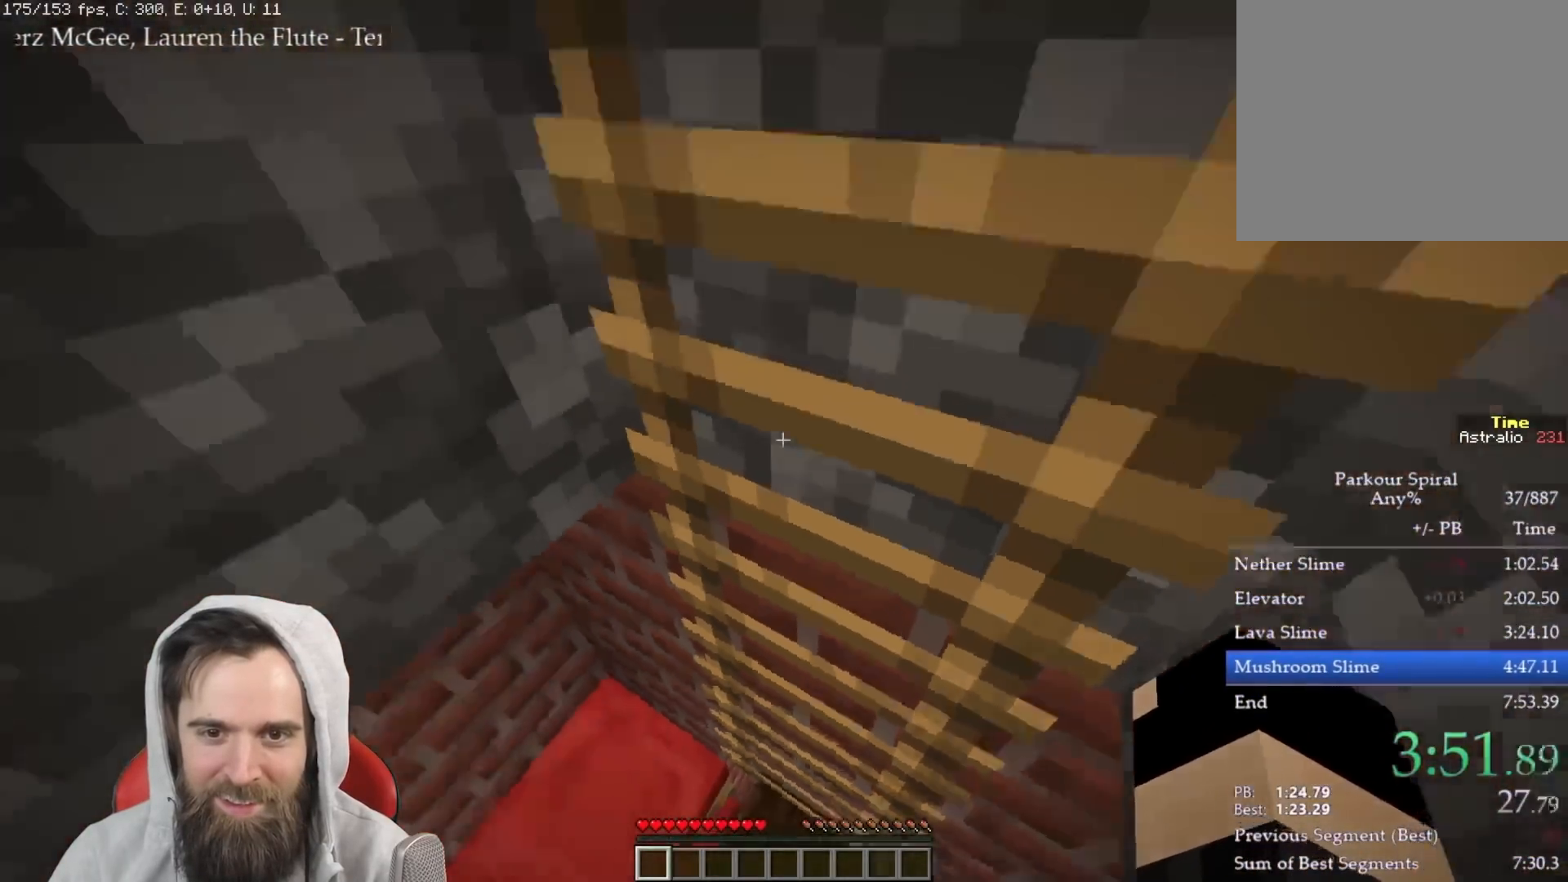
{"keys": ["q", "w"], "events": []}
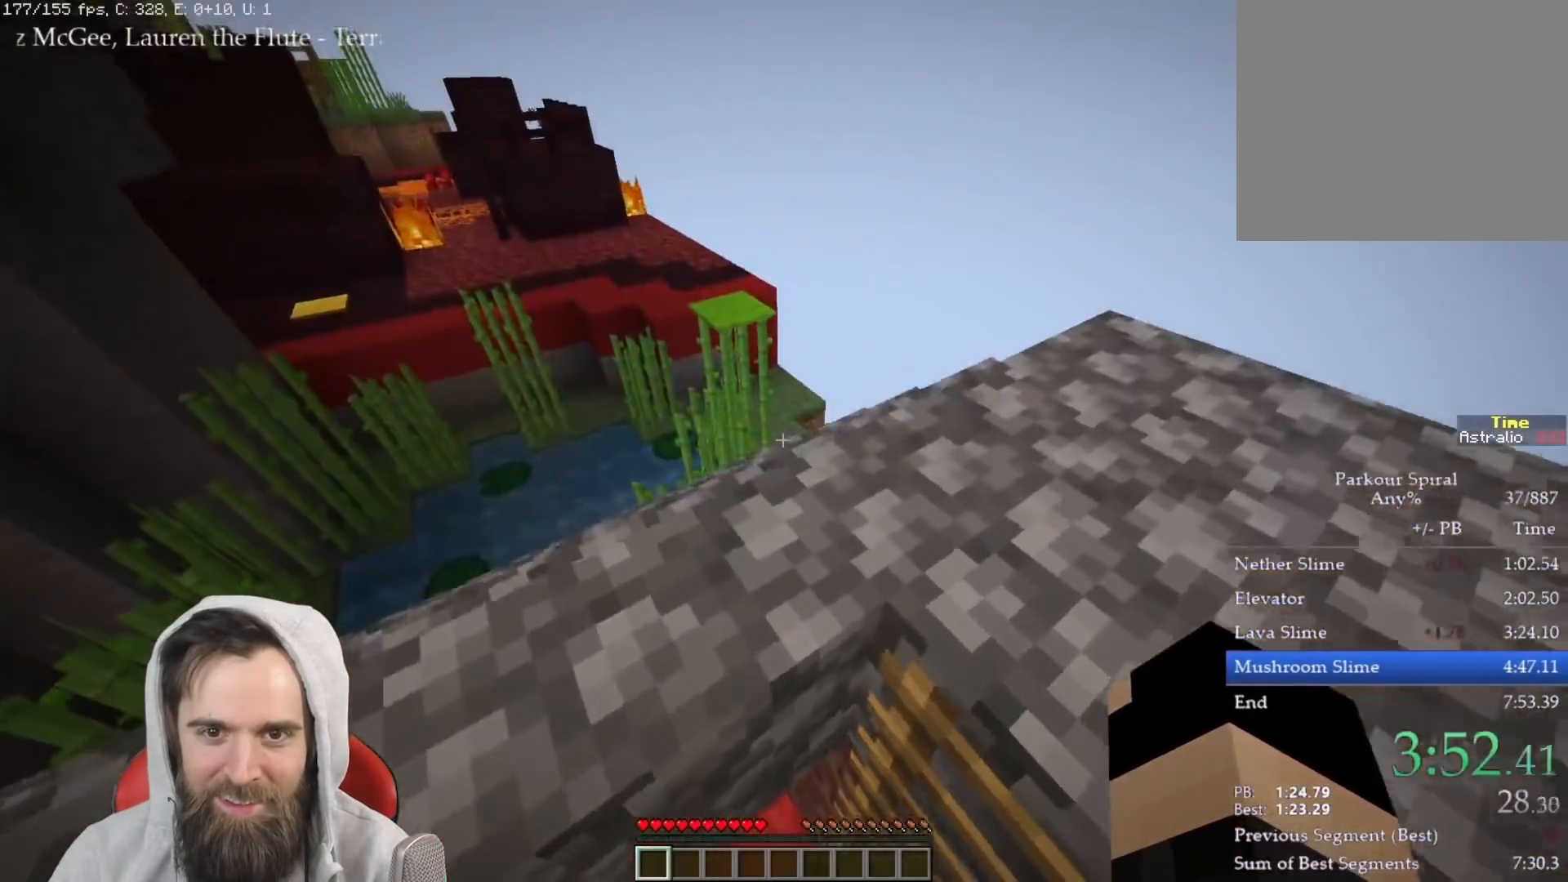
{"keys": ["q", "w"], "events": []}
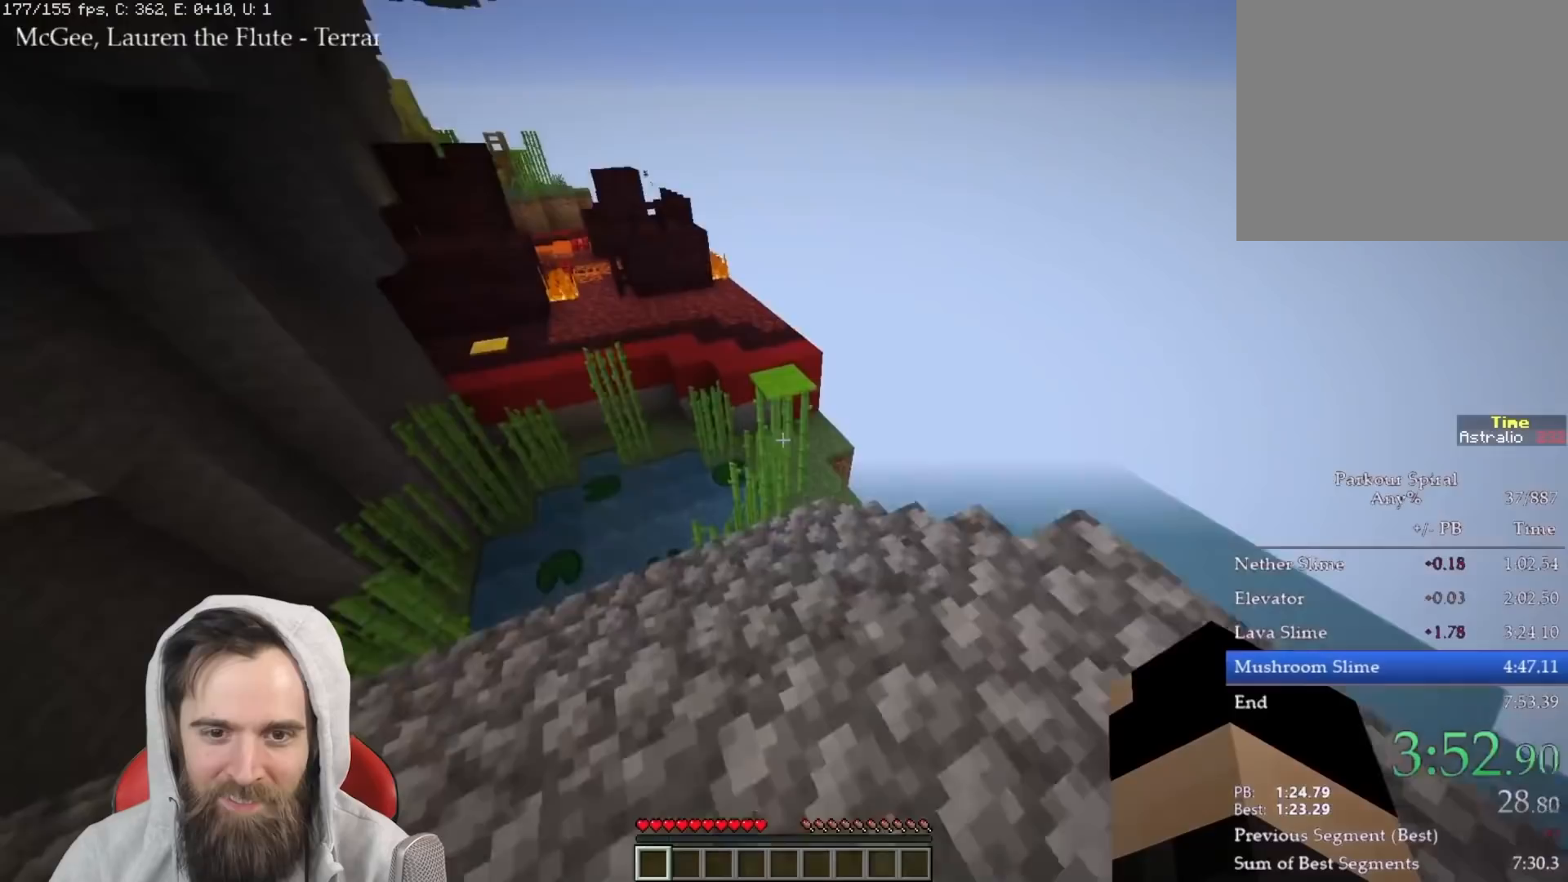
{"keys": ["q", "space", "w"], "events": [[317, "space", "down"]]}
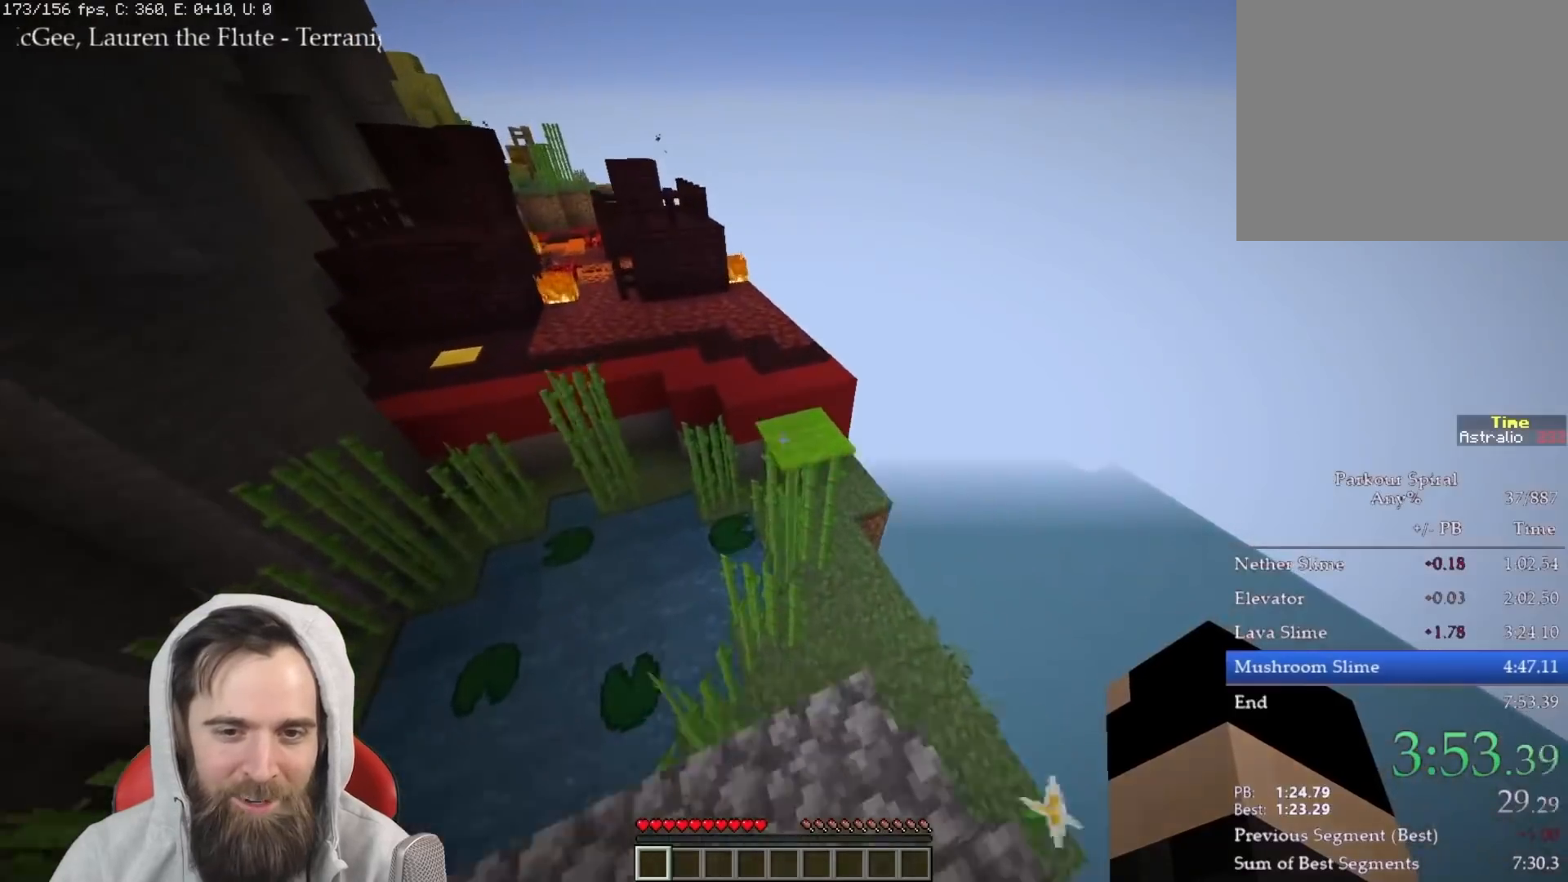
{"keys": ["q", "w"], "events": [[100, "space", "up"]]}
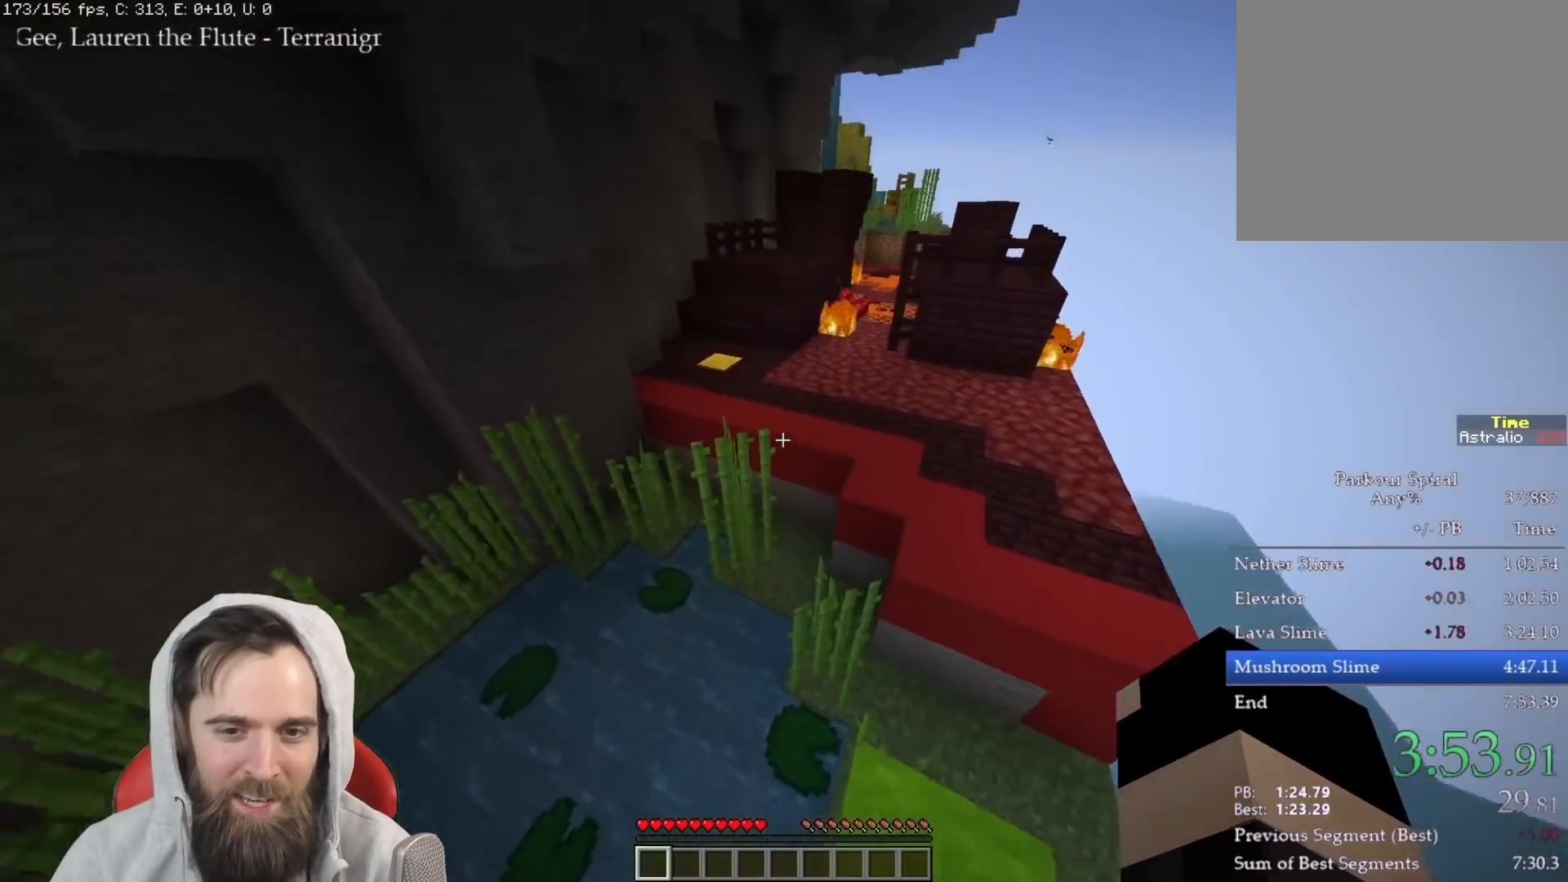
{"keys": ["q", "w"], "events": [[150, "space", "down"], [283, "space", "up"]]}
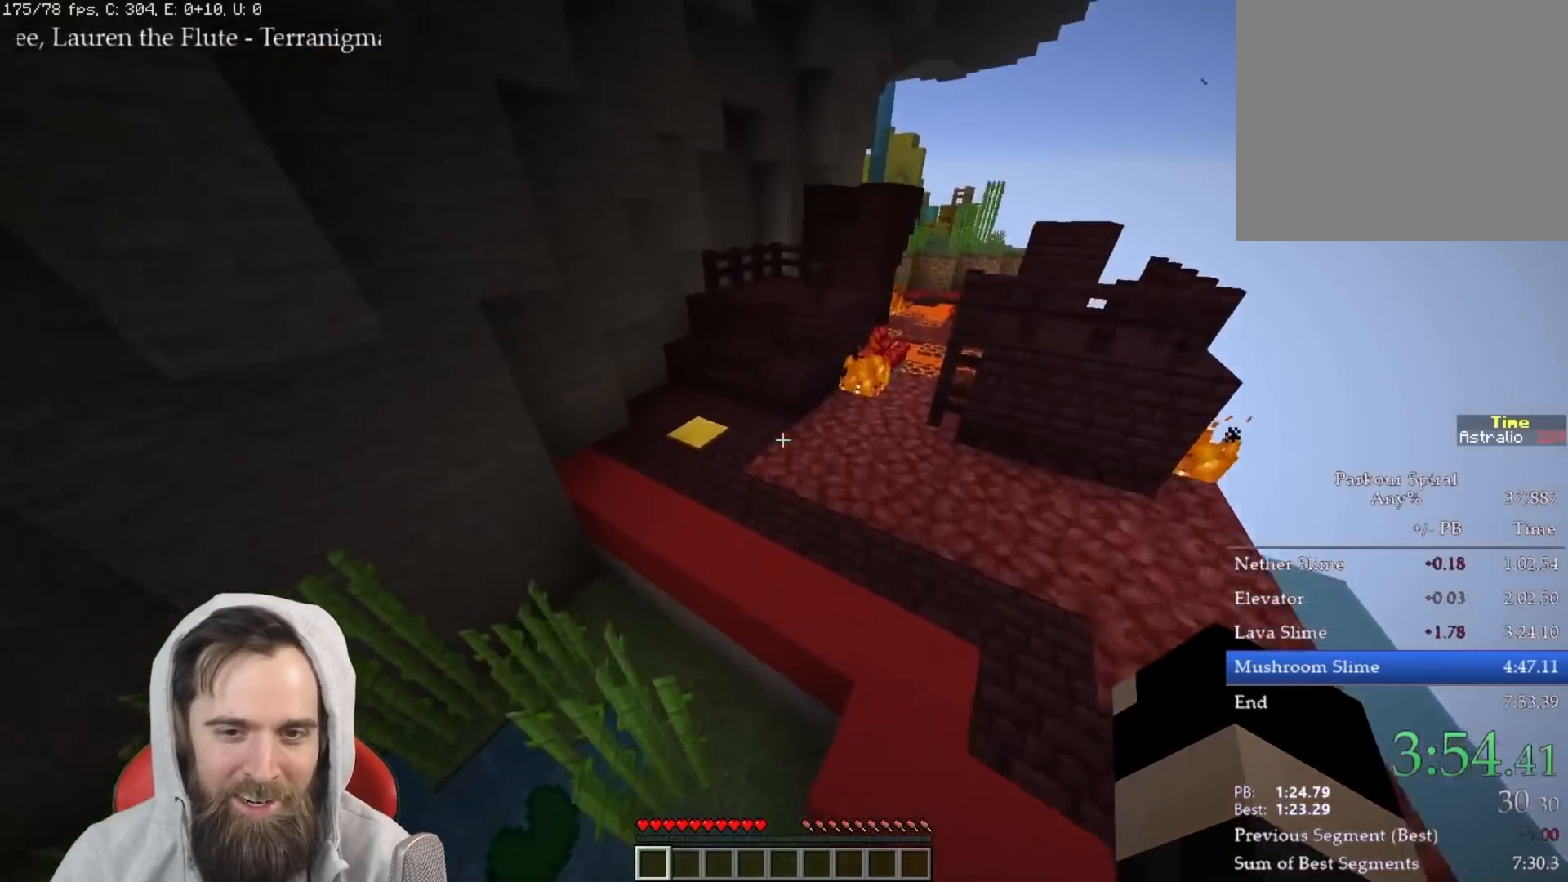
{"keys": ["q", "w"], "events": [[283, "space", "down"], [417, "space", "up"]]}
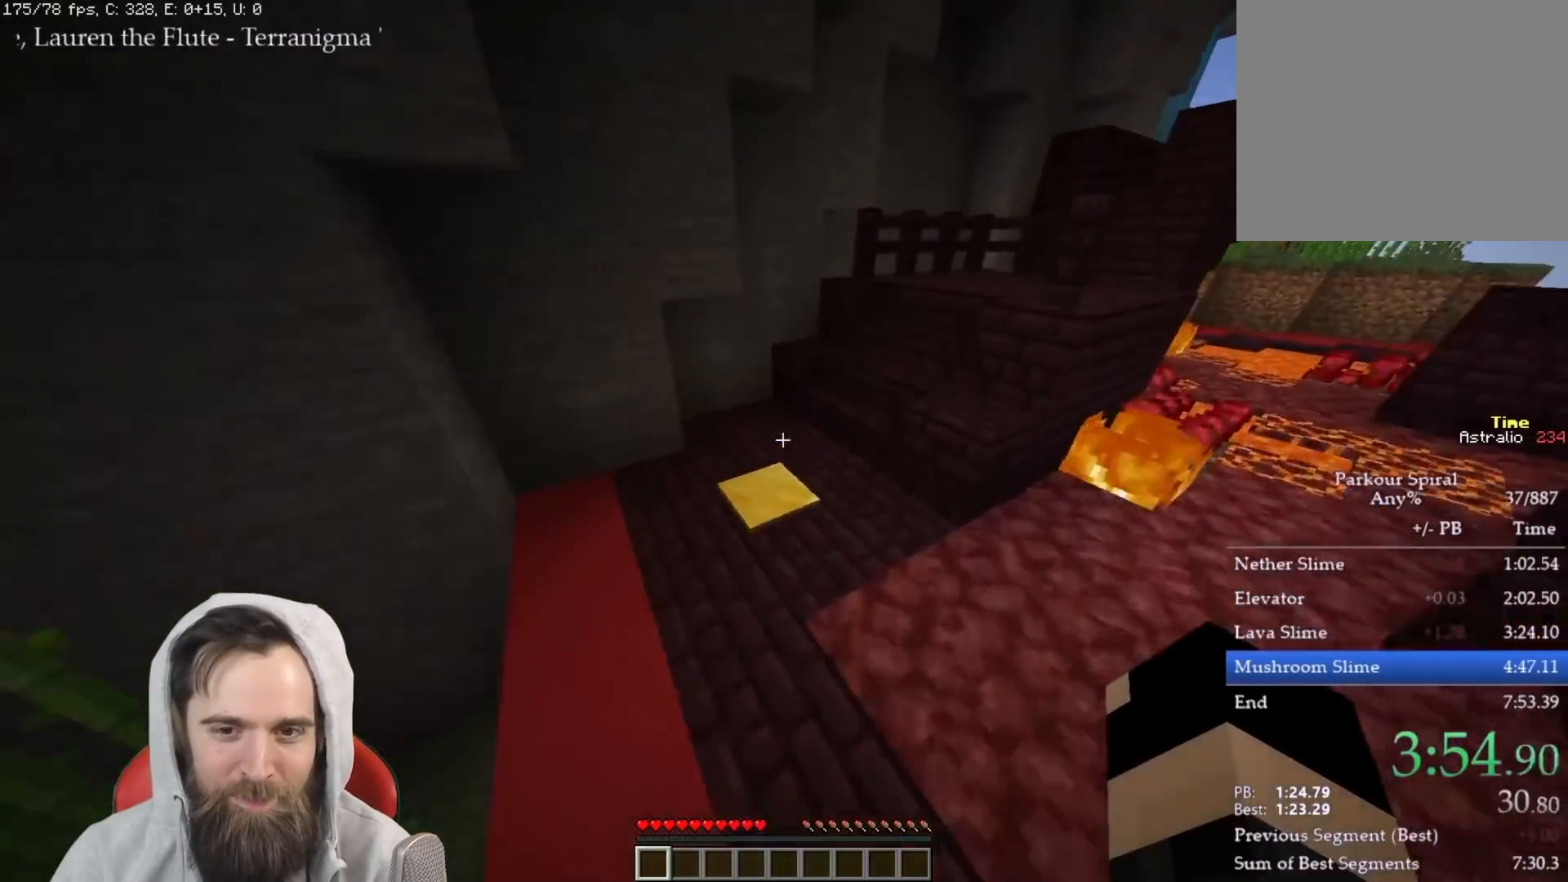
{"keys": ["q", "w"], "events": []}
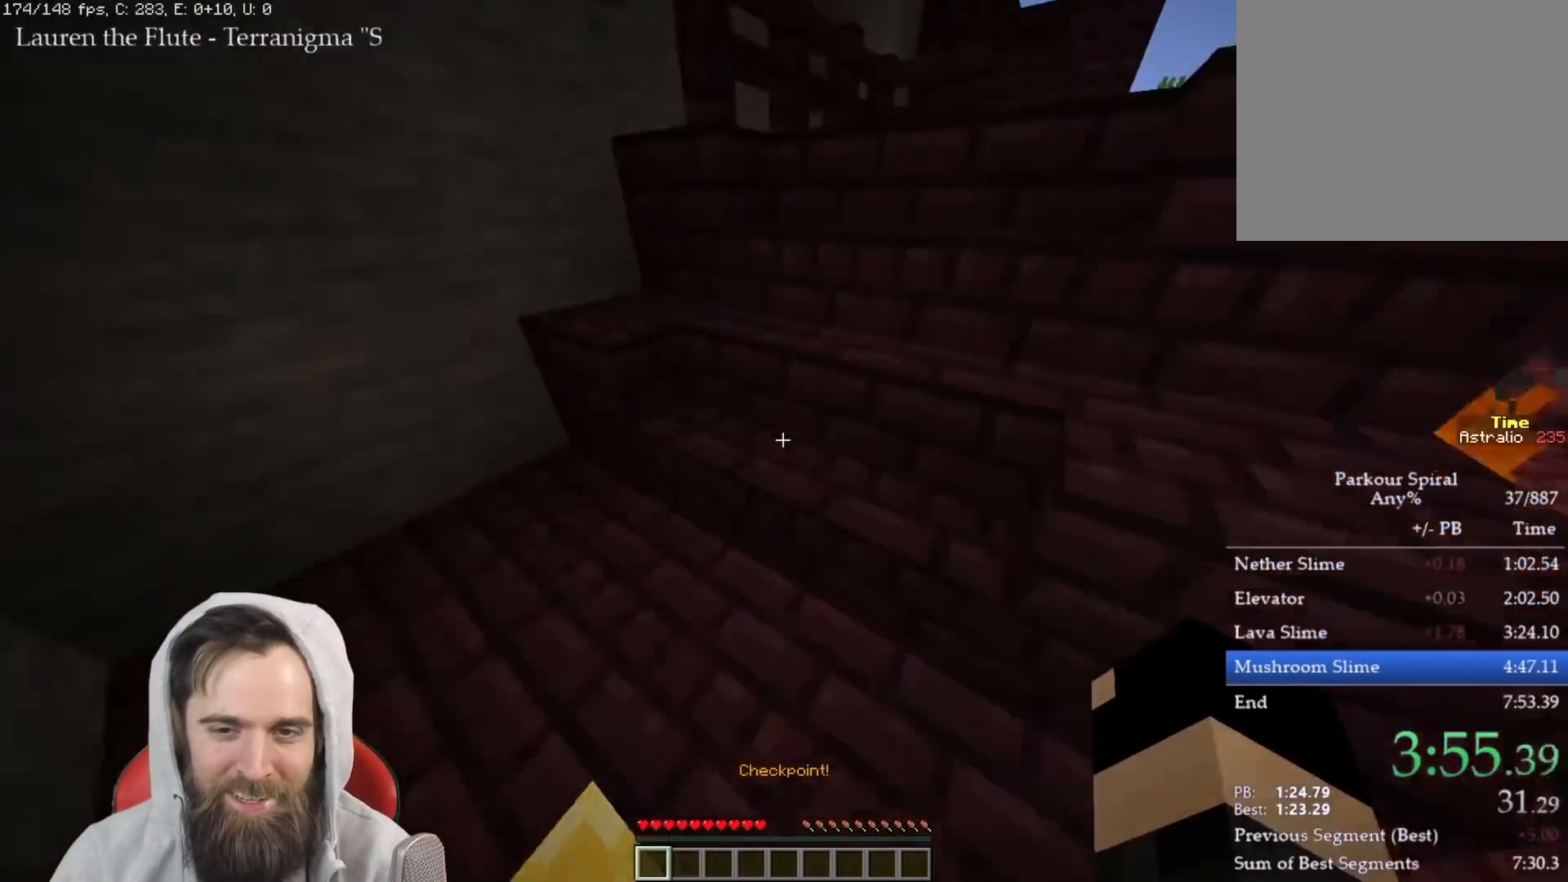
{"keys": ["q", "w"], "events": []}
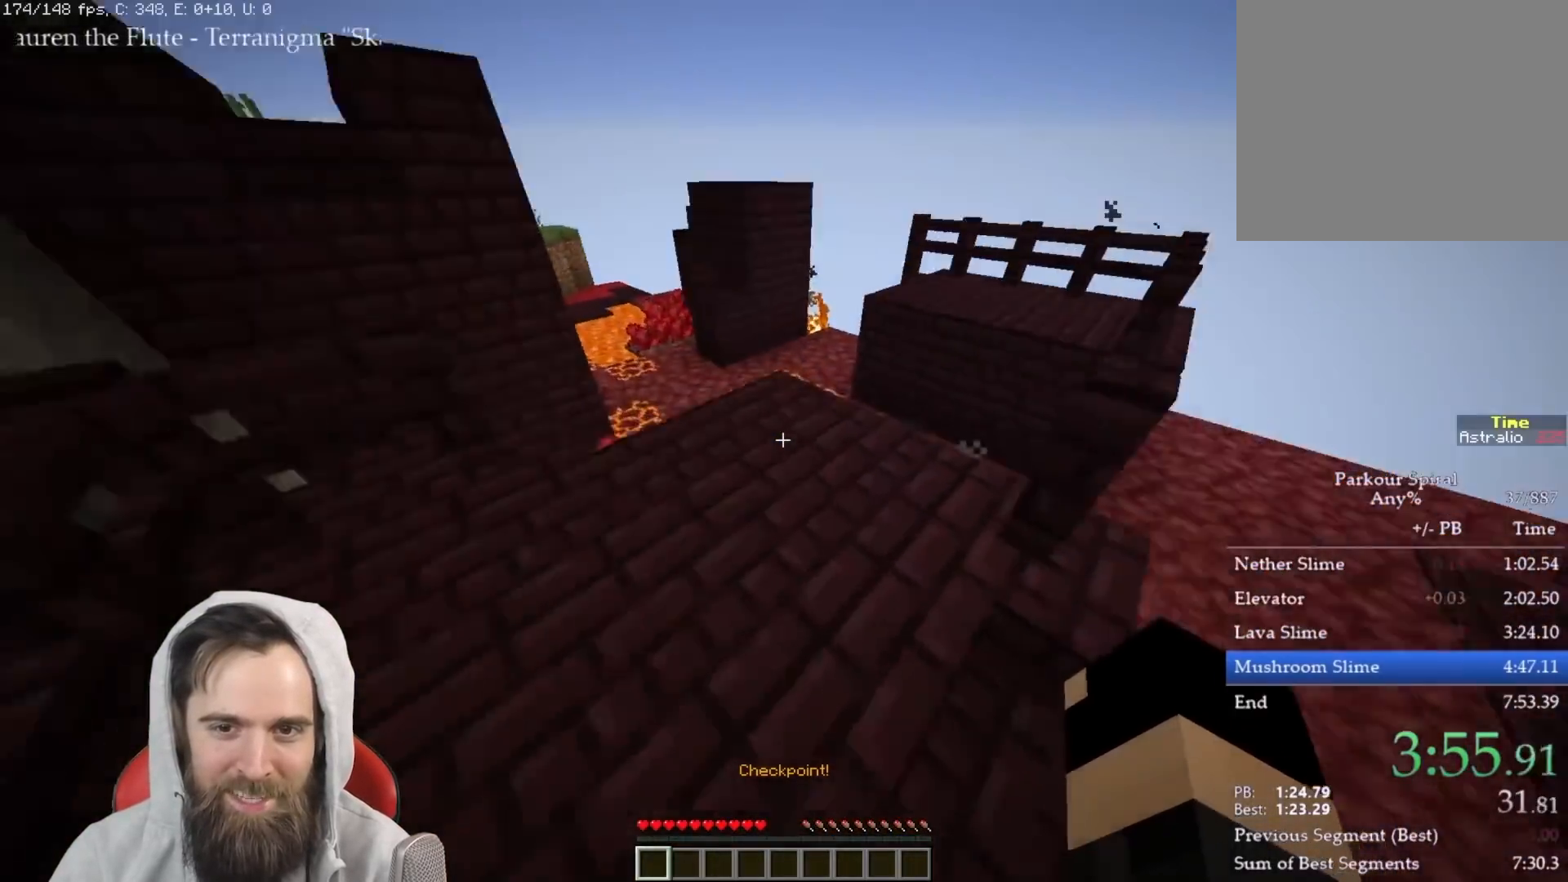
{"keys": ["q", "w"], "events": [[17, "space", "down"], [133, "space", "up"]]}
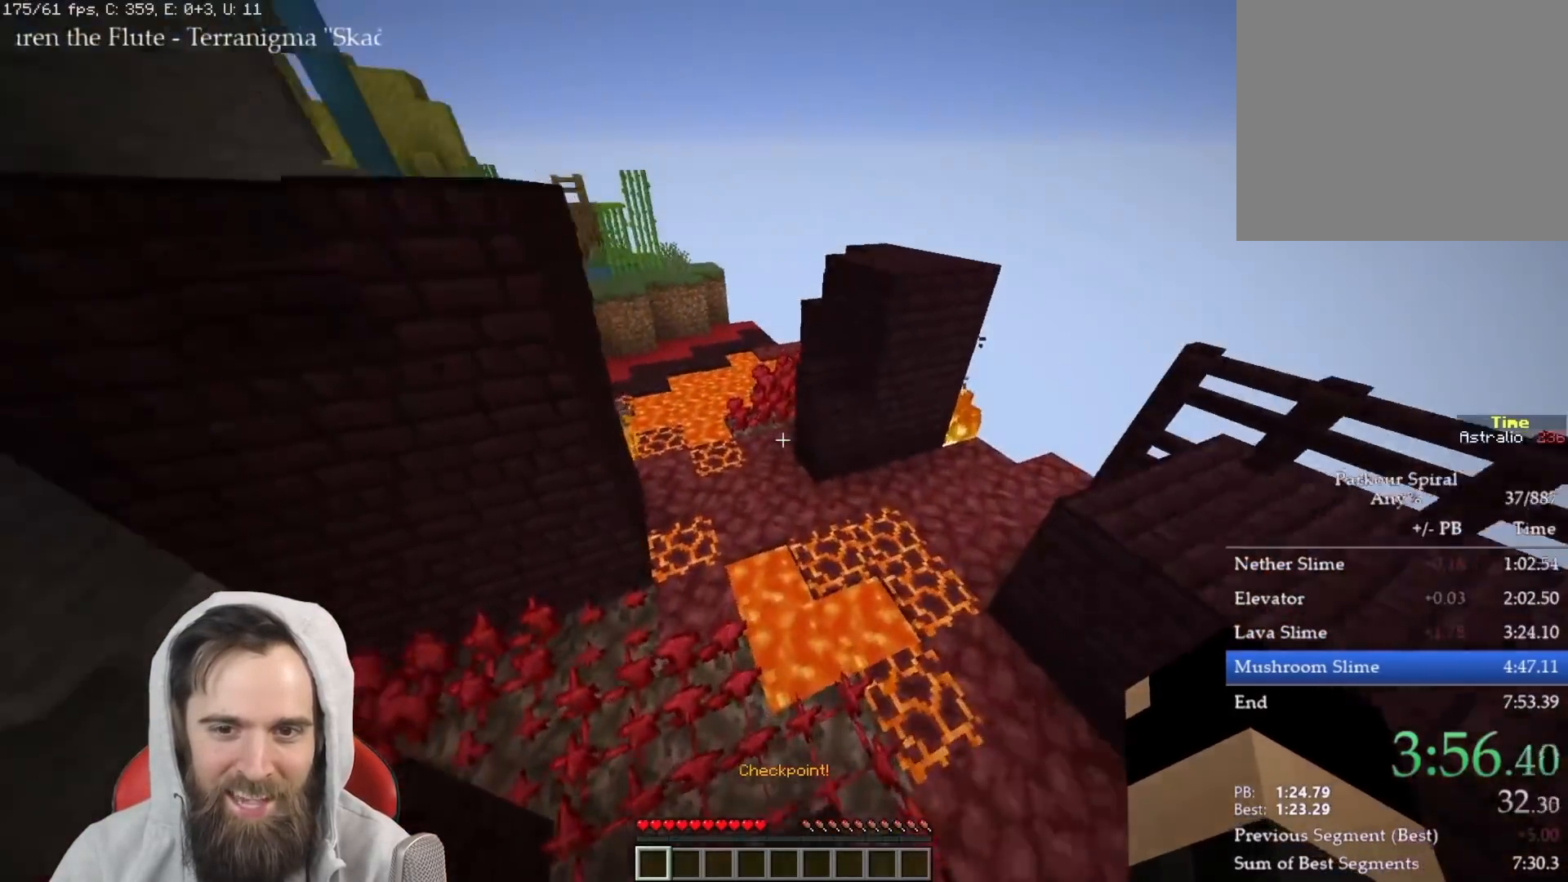
{"keys": ["q", "w"], "events": [[100, "space", "down"], [250, "space", "up"]]}
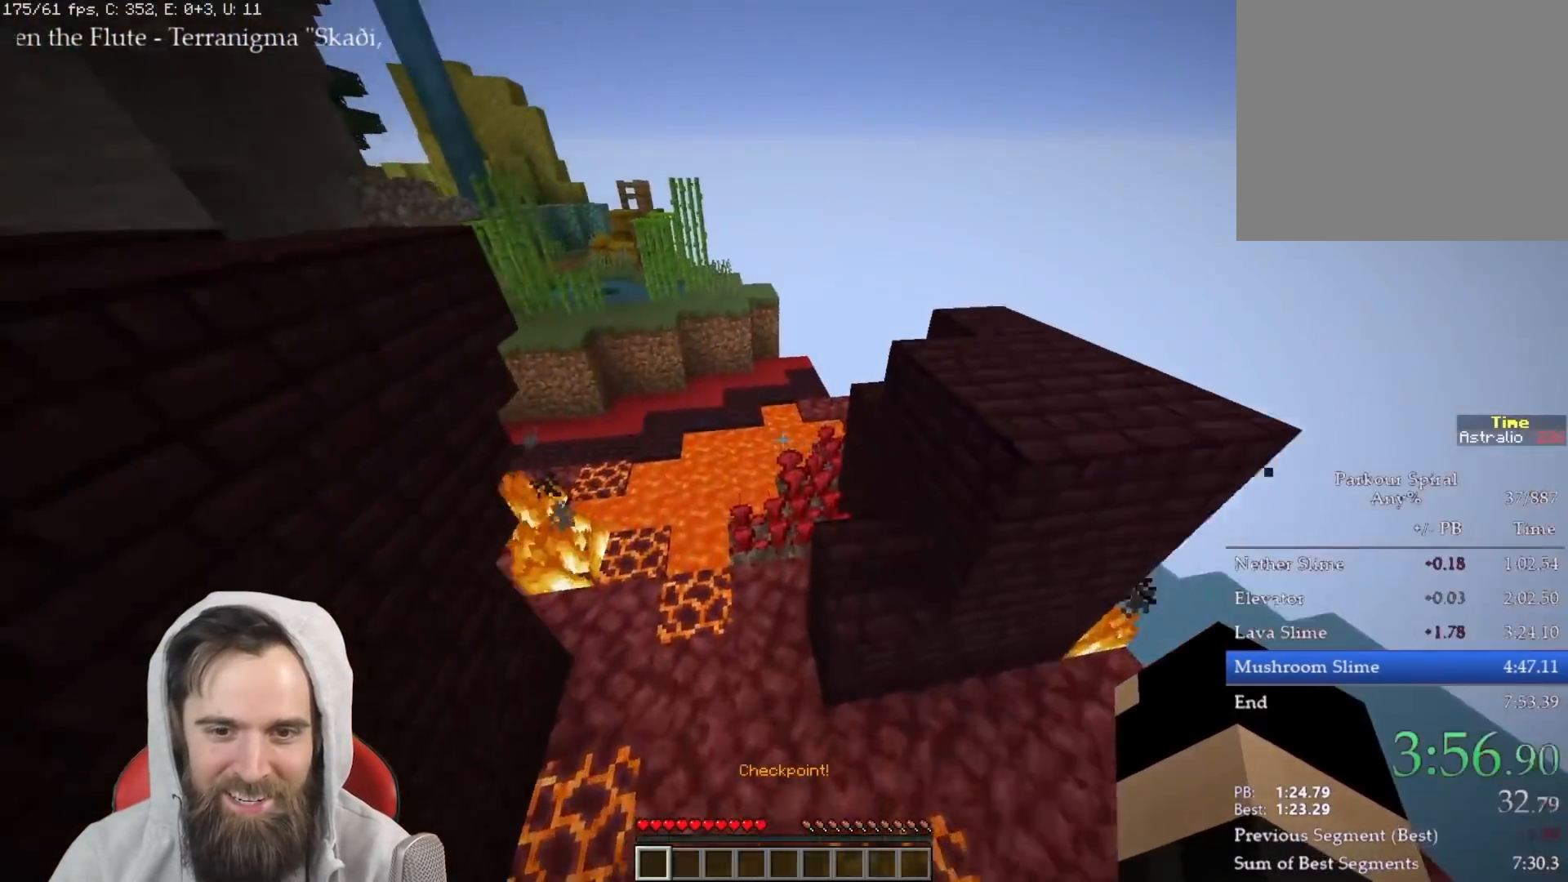
{"keys": ["d", "q", "w"], "events": [[333, "space", "down"], [483, "d", "down"], [483, "space", "up"]]}
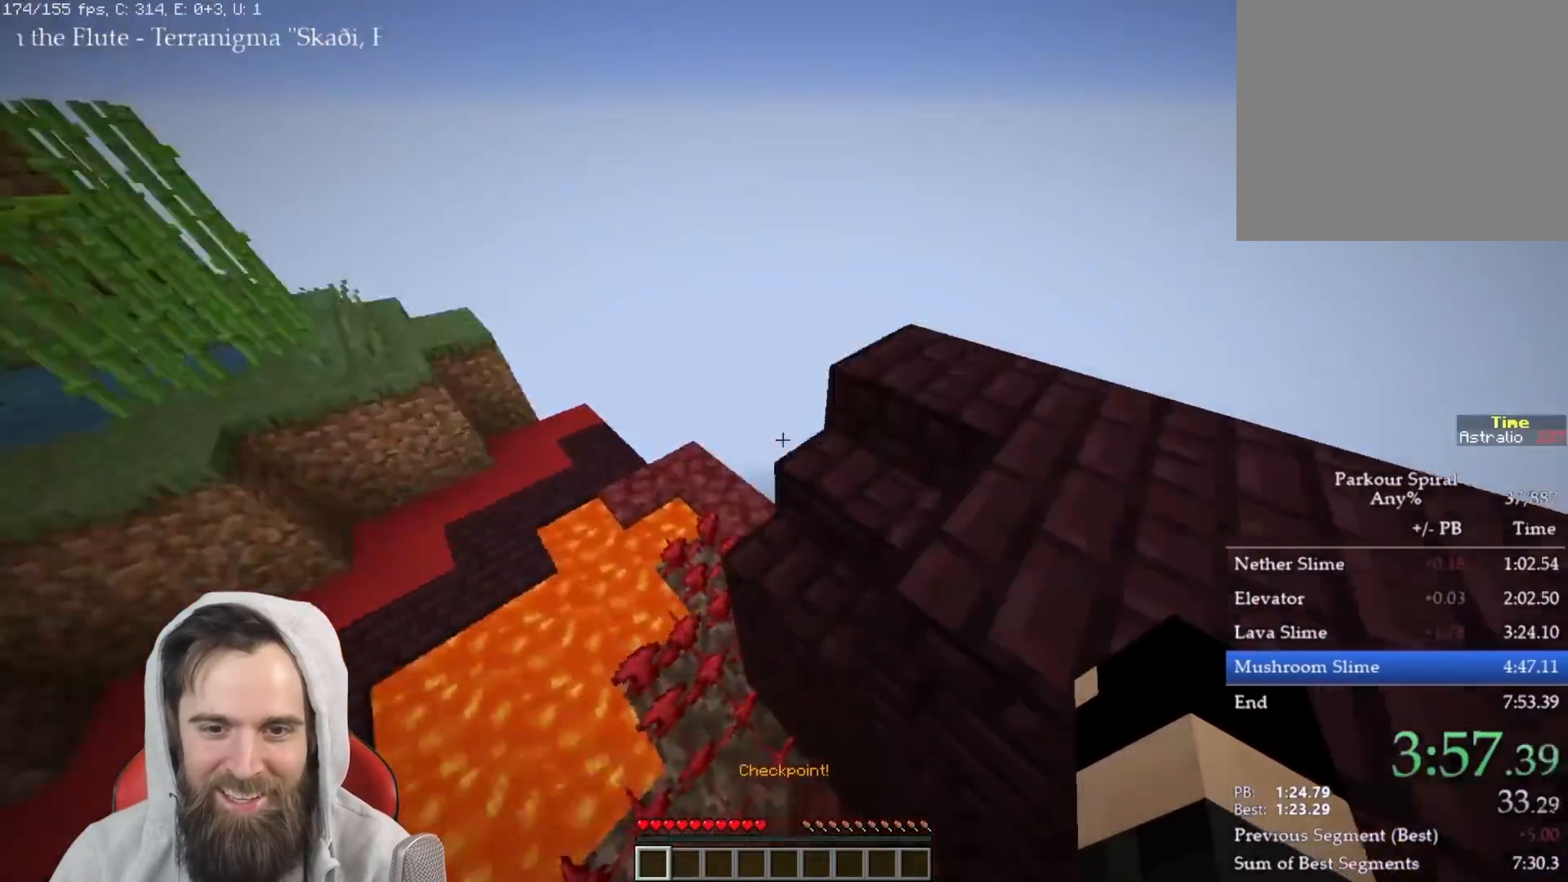
{"keys": ["q", "w"], "events": [[150, "d", "up"]]}
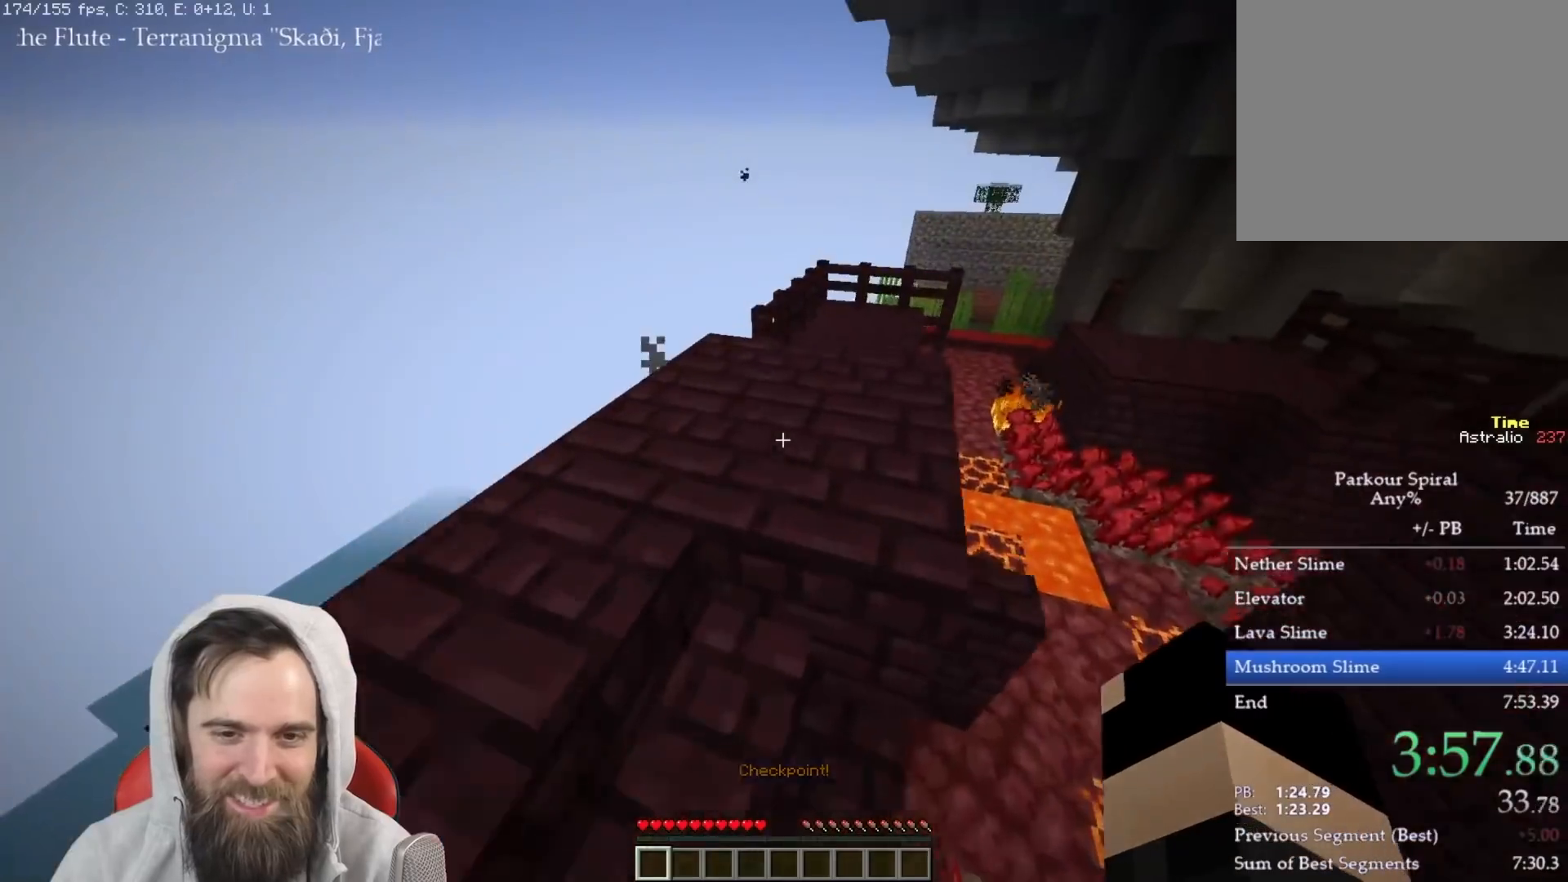
{"keys": ["q", "w"], "events": []}
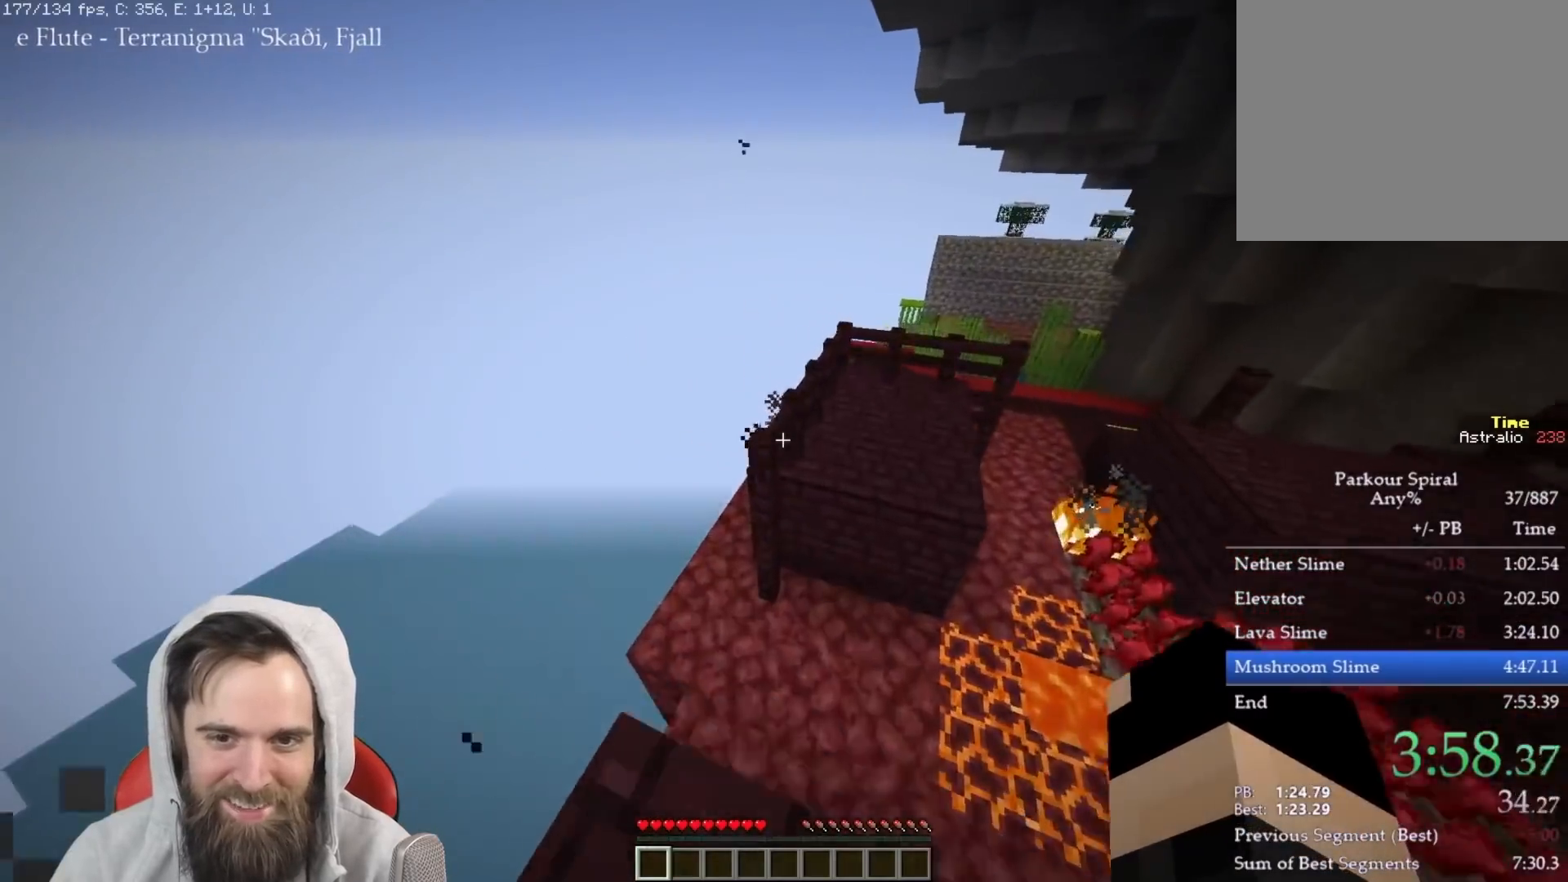
{"keys": ["q", "w"], "events": [[17, "space", "down"], [150, "space", "up"]]}
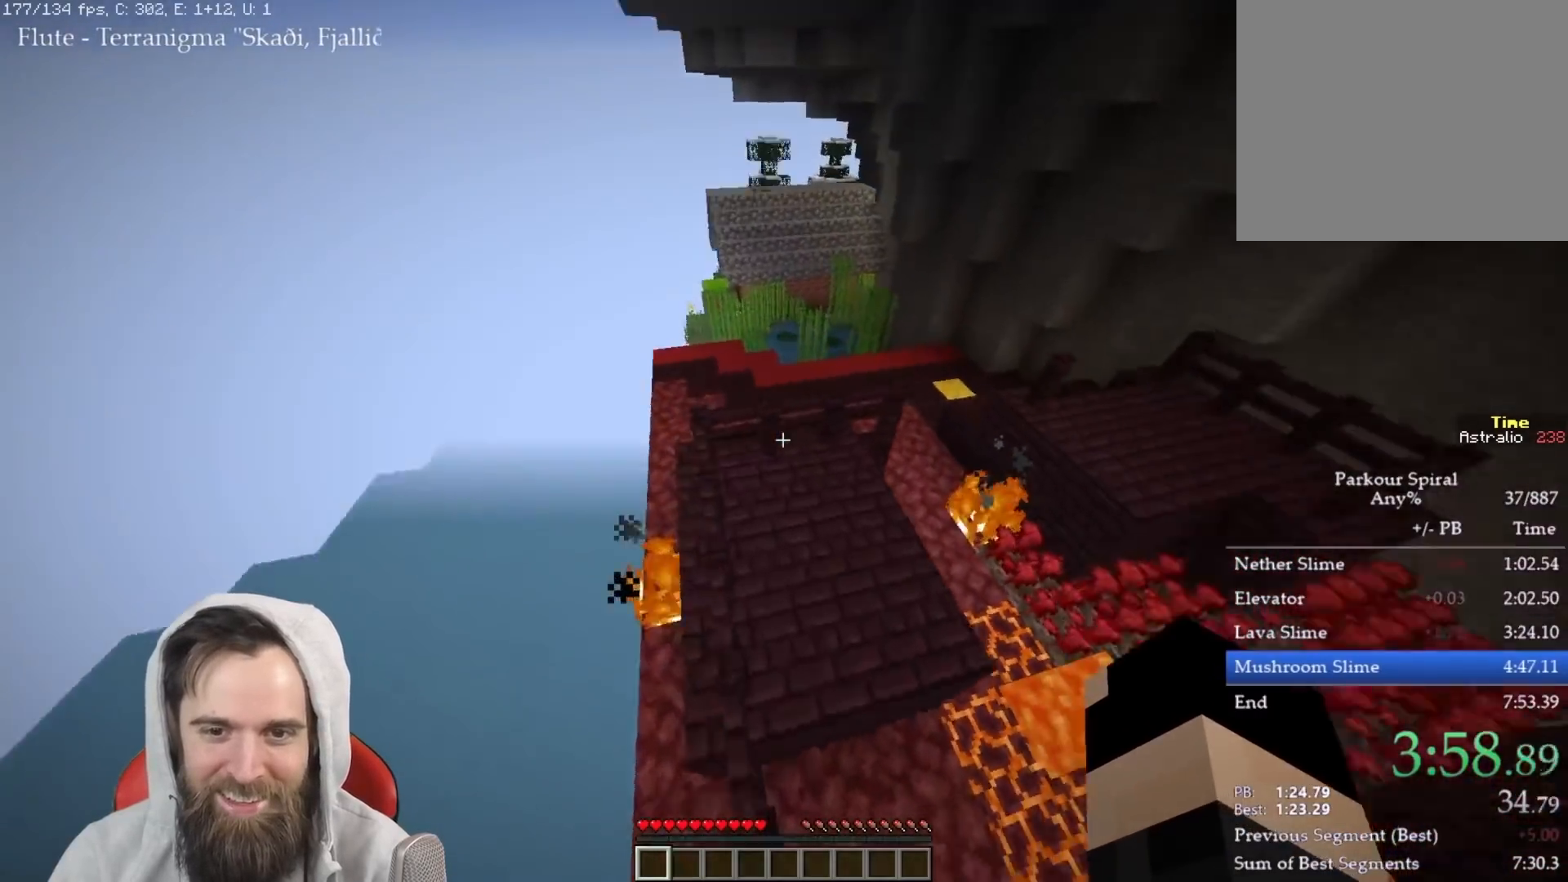
{"keys": ["q", "w"], "events": [[217, "space", "down"], [333, "space", "up"]]}
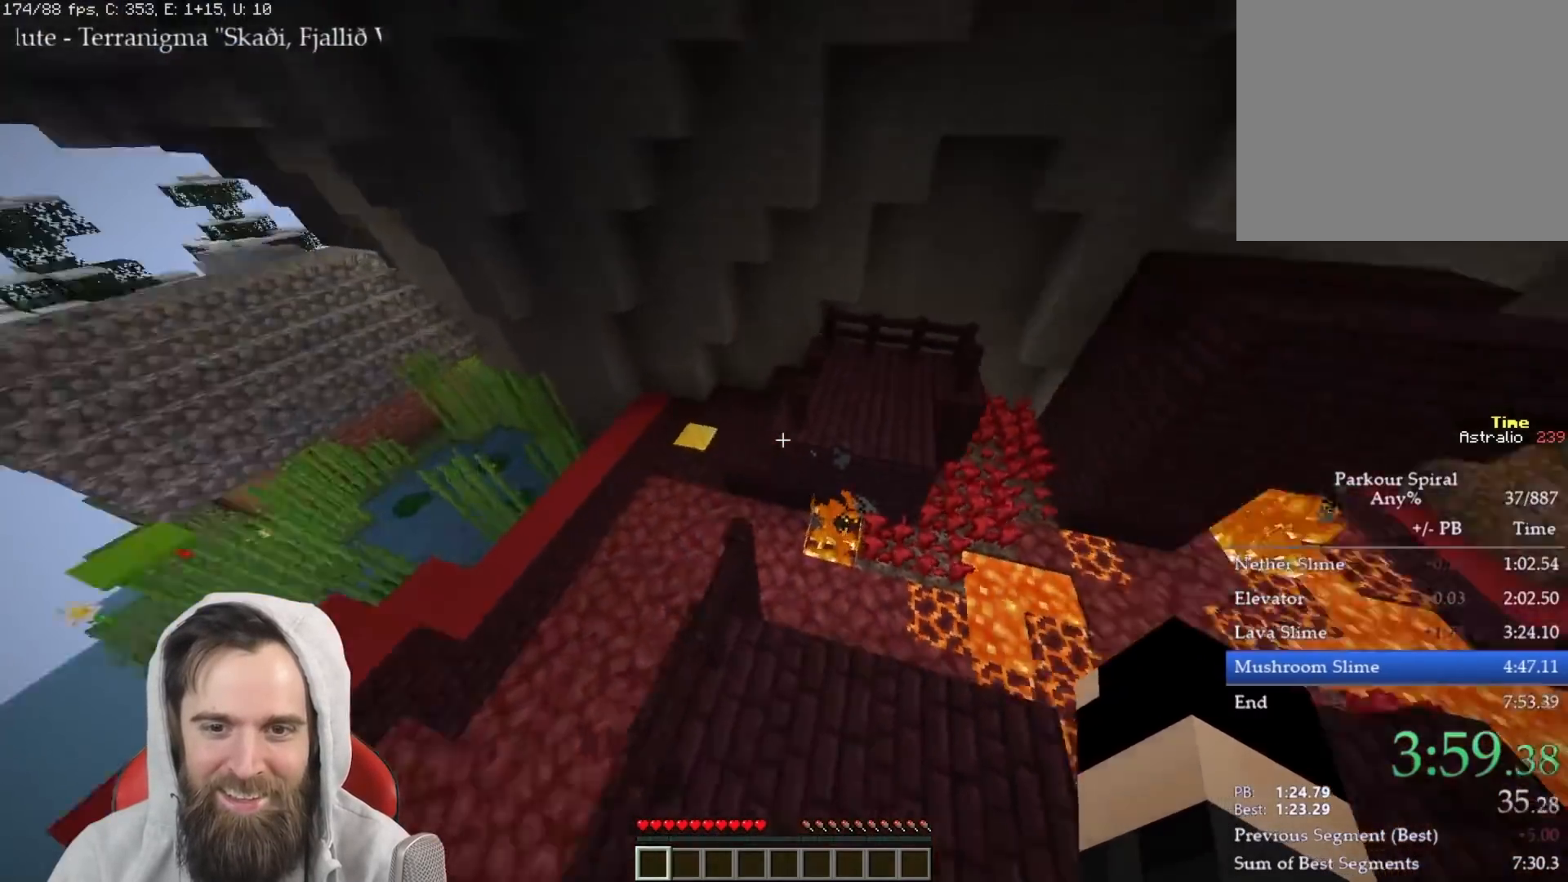
{"keys": ["q", "w"], "events": [[267, "space", "down"], [417, "space", "up"]]}
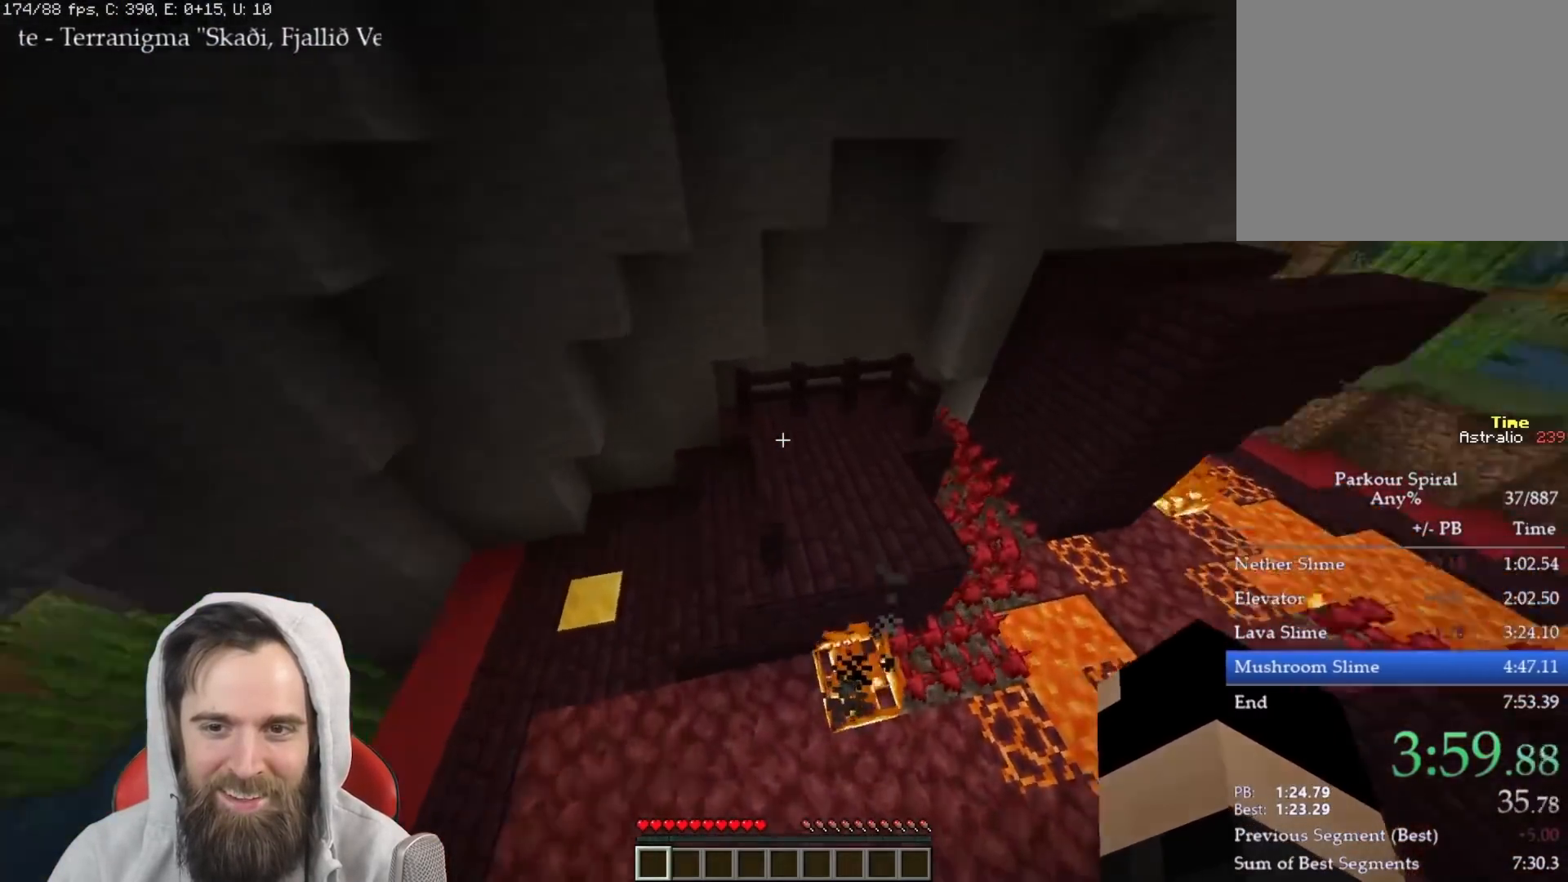
{"keys": ["q", "space", "w"], "events": [[83, "d", "down"], [200, "d", "up"], [400, "space", "down"]]}
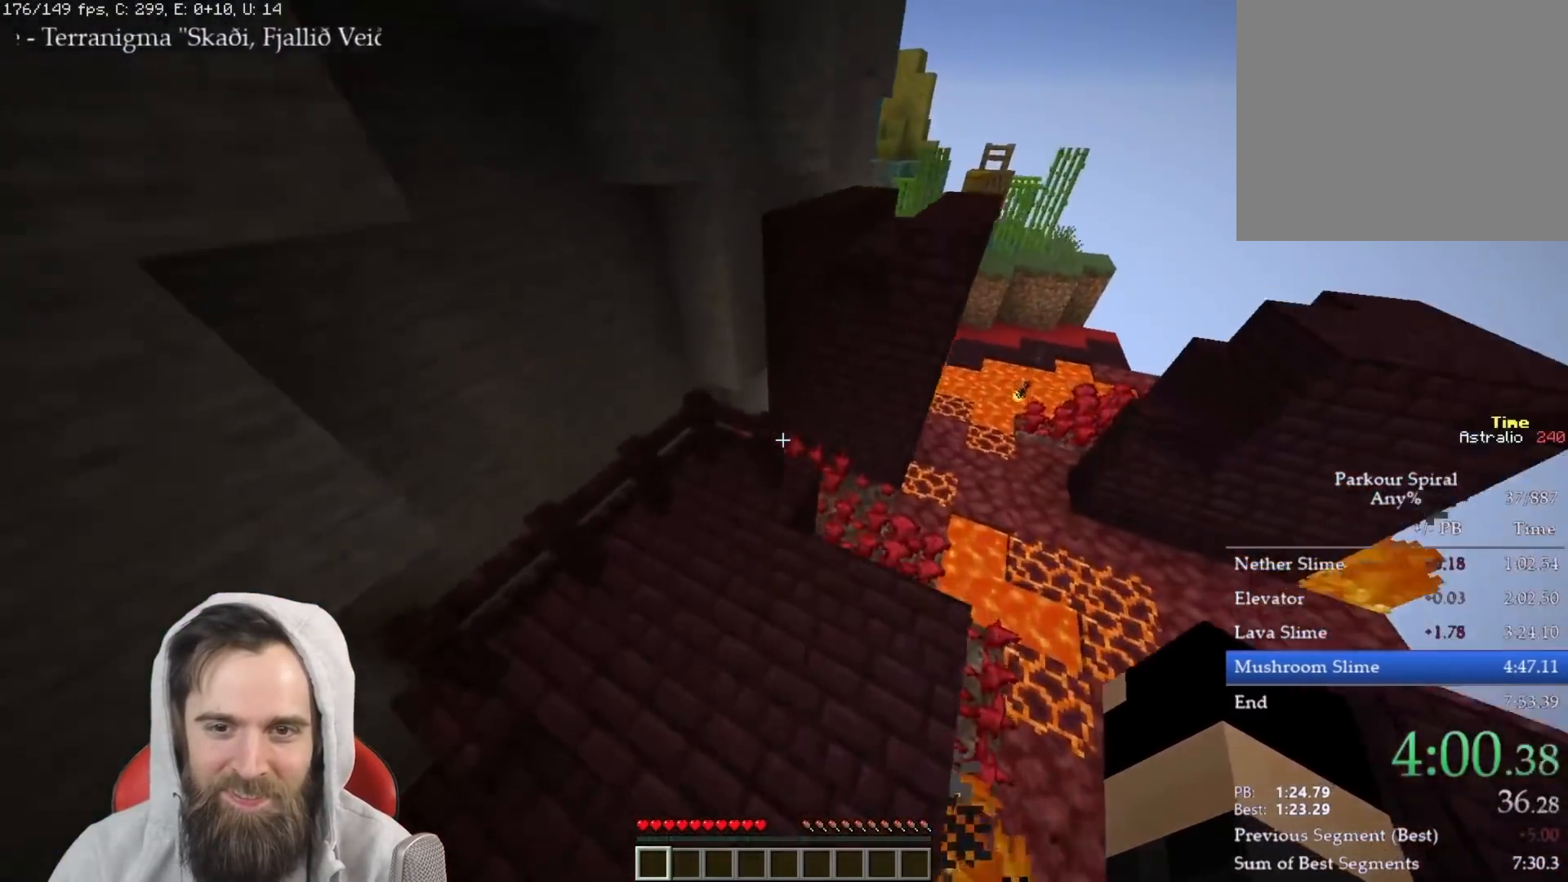
{"keys": ["q", "space", "w"], "events": [[50, "space", "up"], [483, "space", "down"]]}
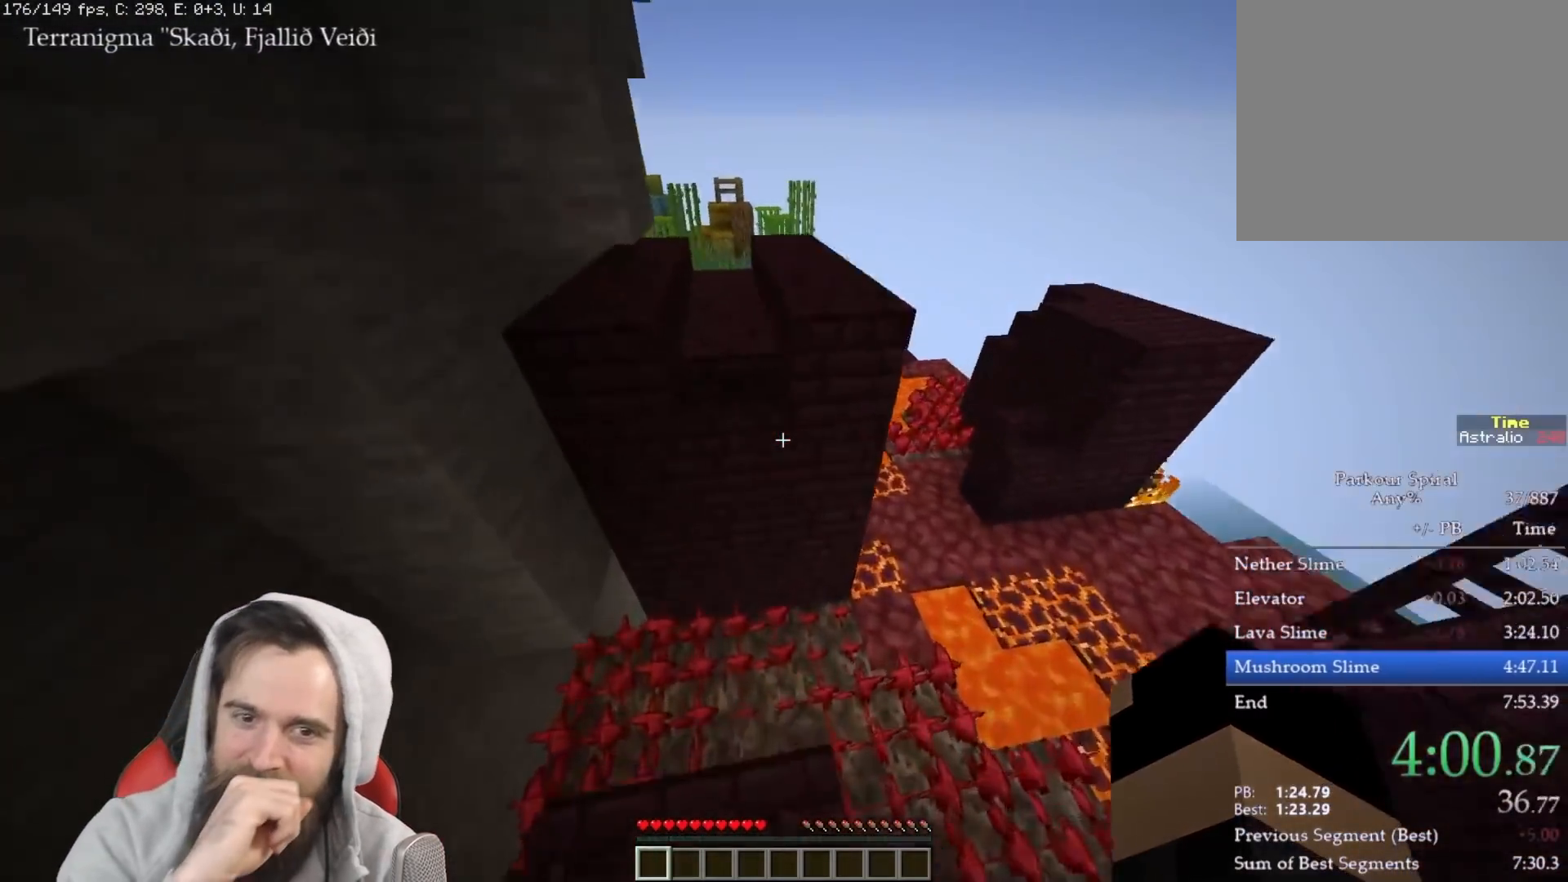
{"keys": ["q", "w"], "events": [[117, "space", "up"]]}
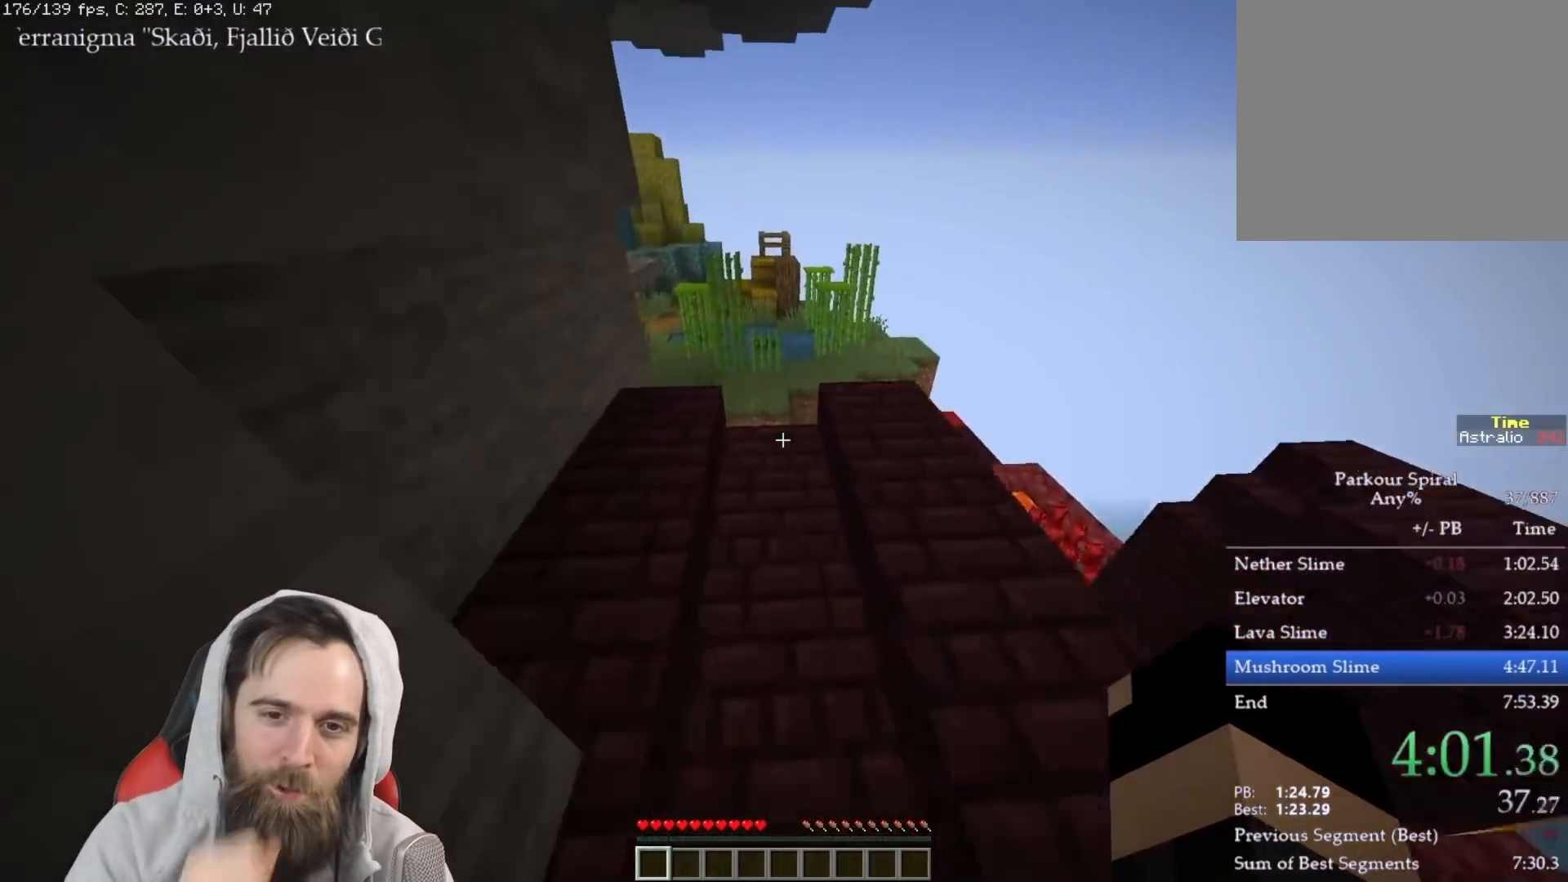
{"keys": ["q", "w"], "events": []}
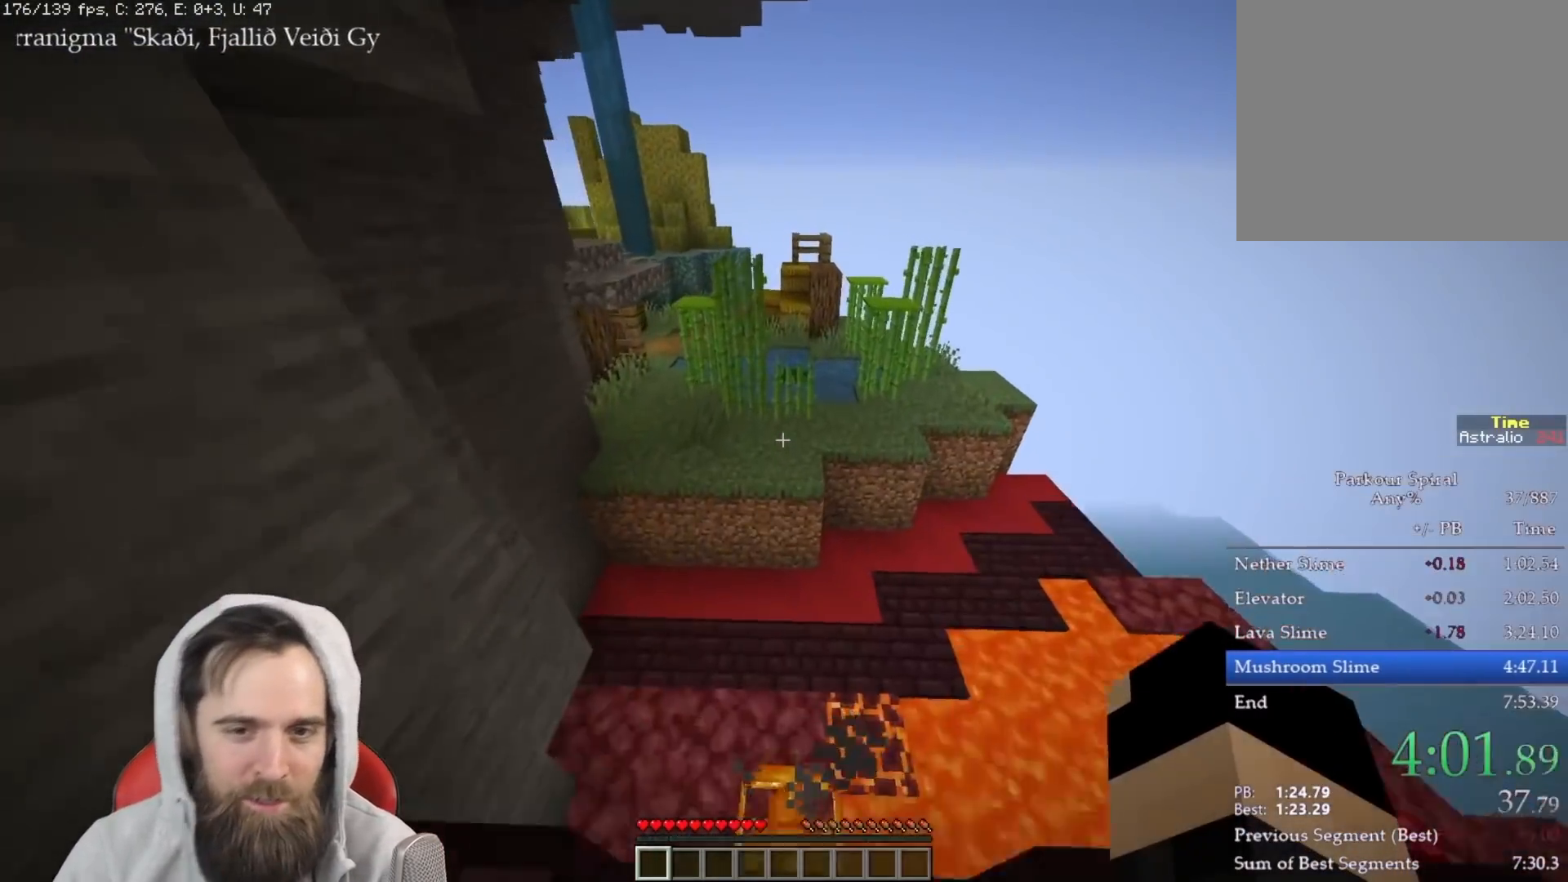
{"keys": ["q", "w"], "events": [[50, "space", "down"], [167, "space", "up"]]}
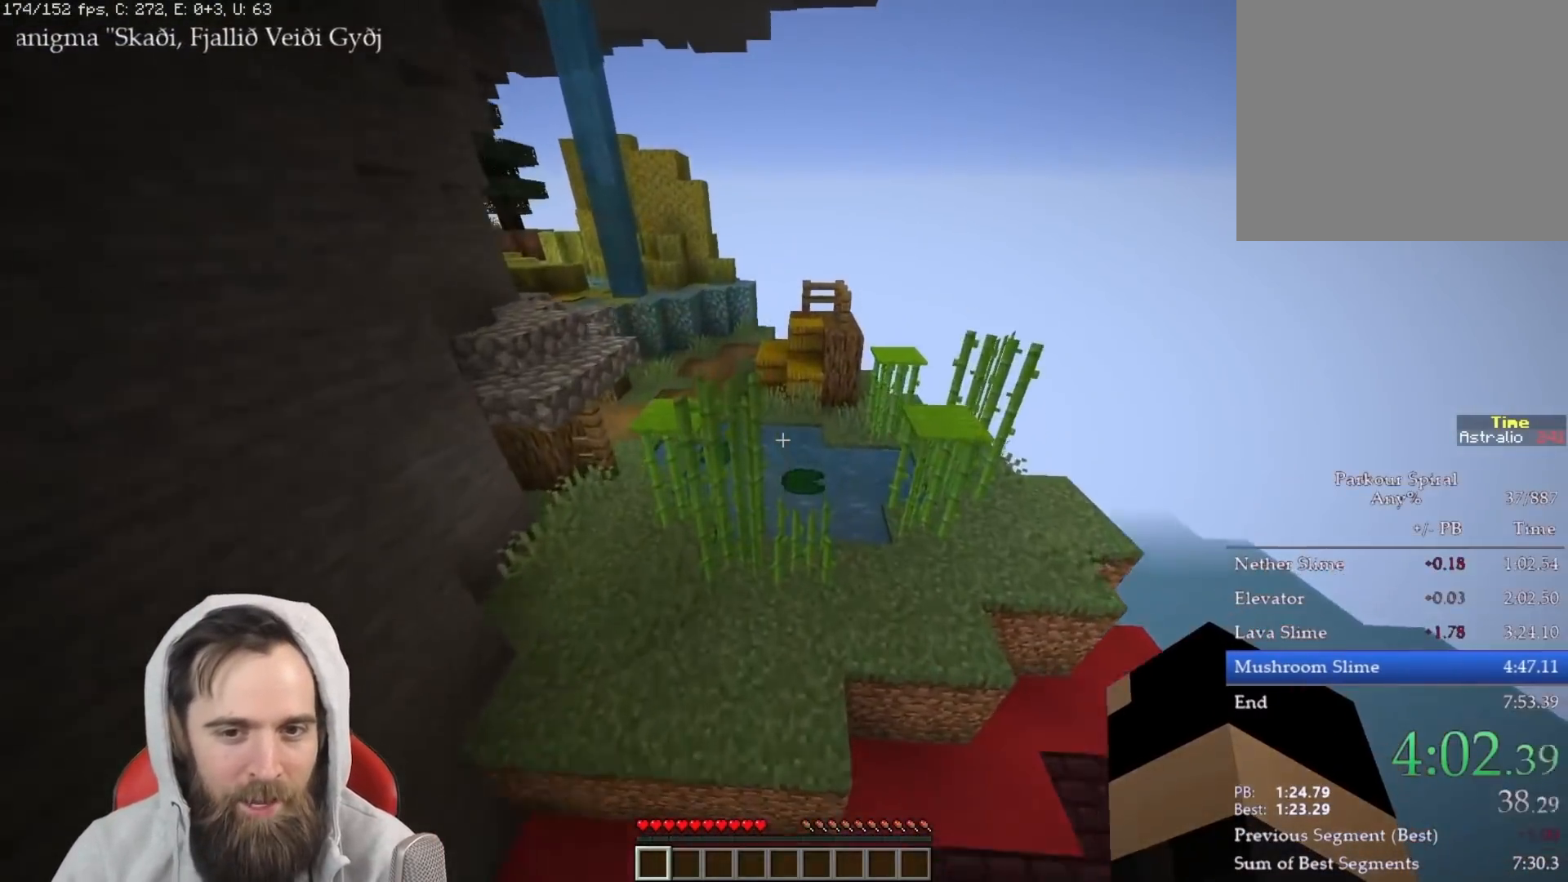
{"keys": ["q", "w"], "events": [[250, "space", "down"], [383, "space", "up"]]}